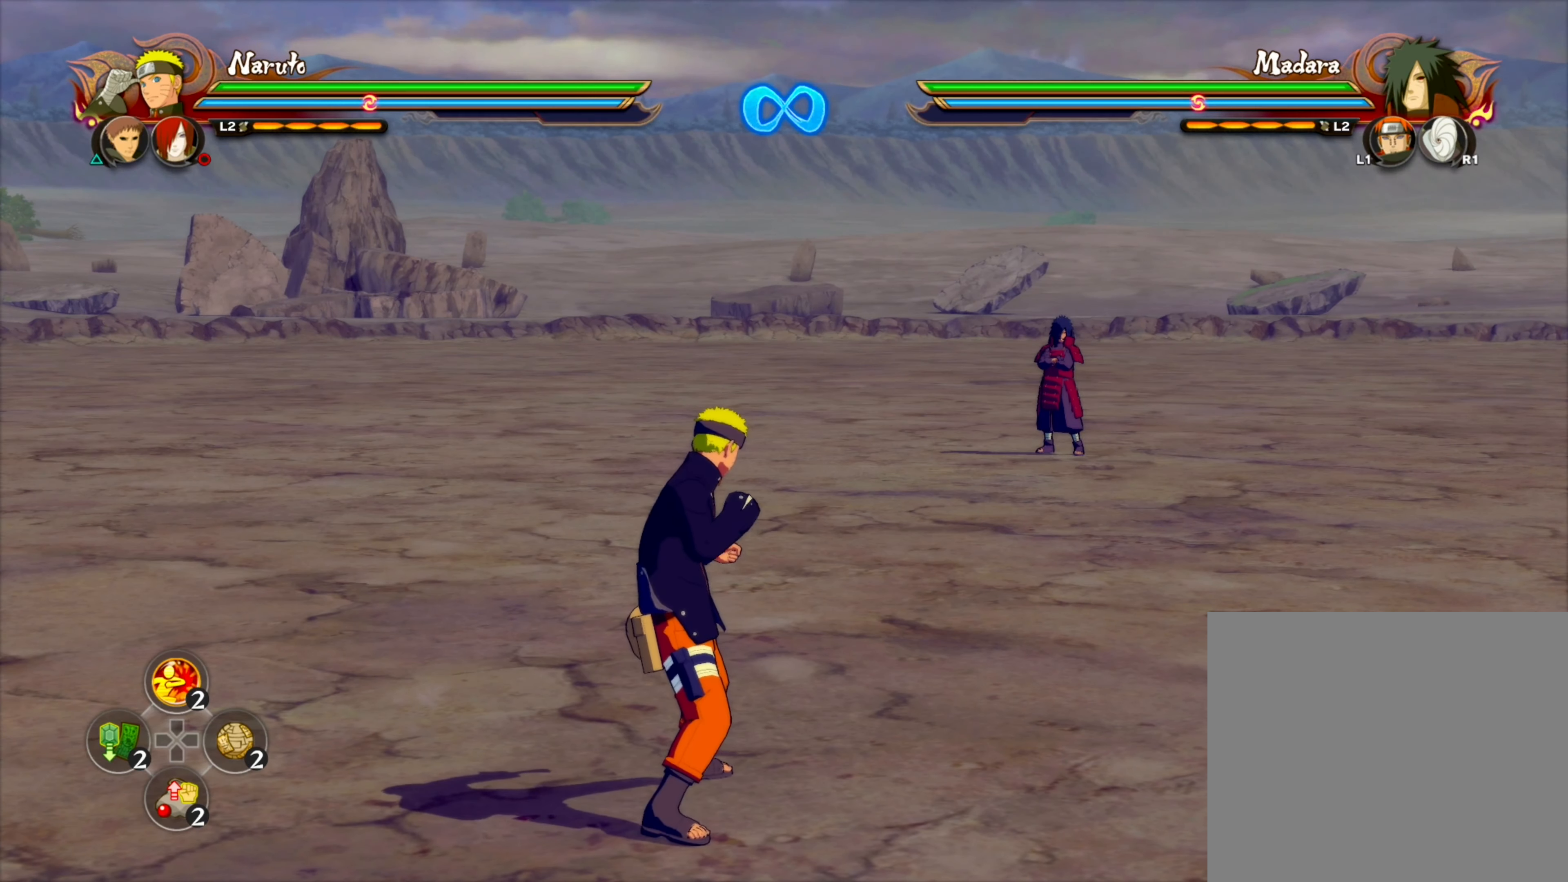
Gameplay with a controller (PlayStation layout); each line is a JSON object with the inputs held at the frame after it. "events" lists button and stick changes between this image and that frame as [ms after this image, input, new state], when the widget could be followed in between.
{"buttons": [], "left_stick": "center", "right_stick": "center", "events": []}
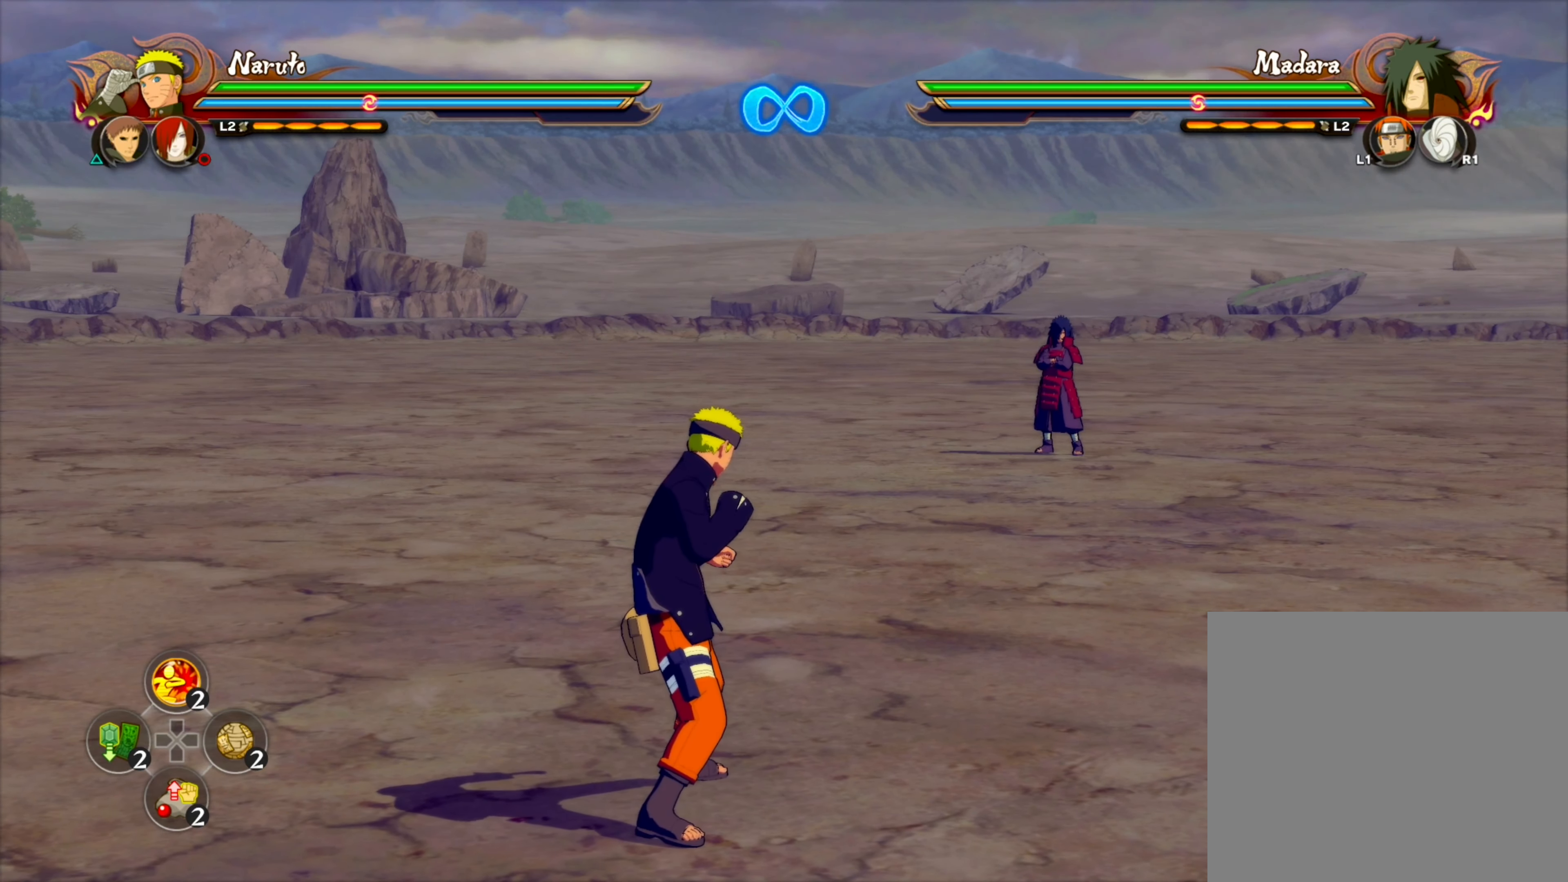
{"buttons": [], "left_stick": "up", "right_stick": "center", "events": [[500, "left_stick", "up"]]}
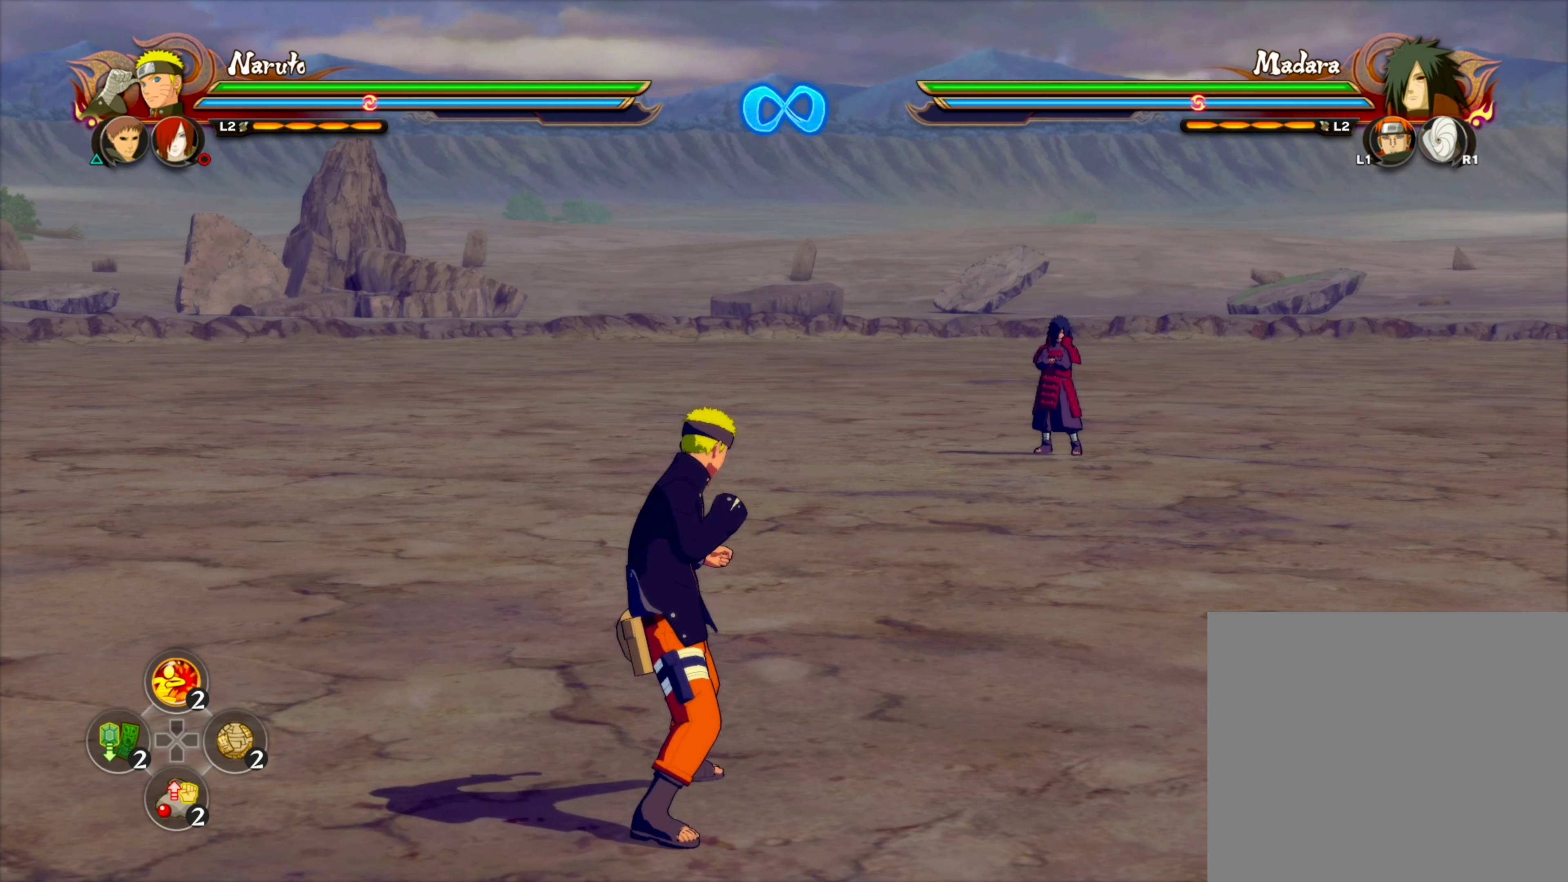
{"buttons": [], "left_stick": "right", "right_stick": "center", "events": [[367, "left_stick", "left"], [417, "left_stick", "down"], [484, "left_stick", "right"]]}
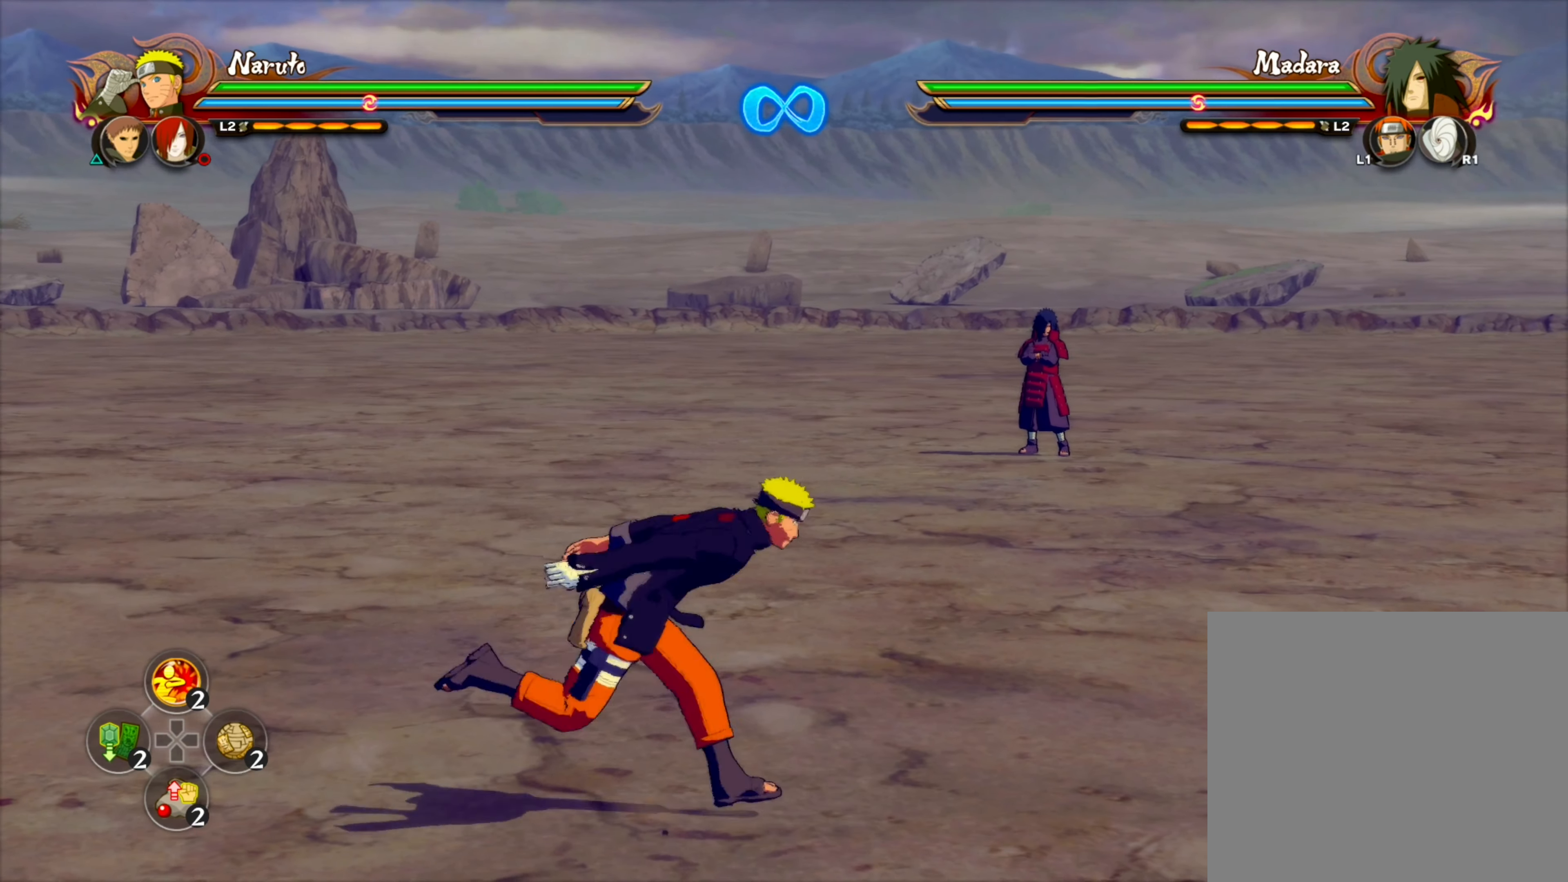
{"buttons": [], "left_stick": "center", "right_stick": "center", "events": [[84, "left_stick", "up-left"], [134, "left_stick", "down-left"], [217, "left_stick", "down-right"], [284, "left_stick", "up-right"], [334, "left_stick", "up"], [467, "left_stick", "center"]]}
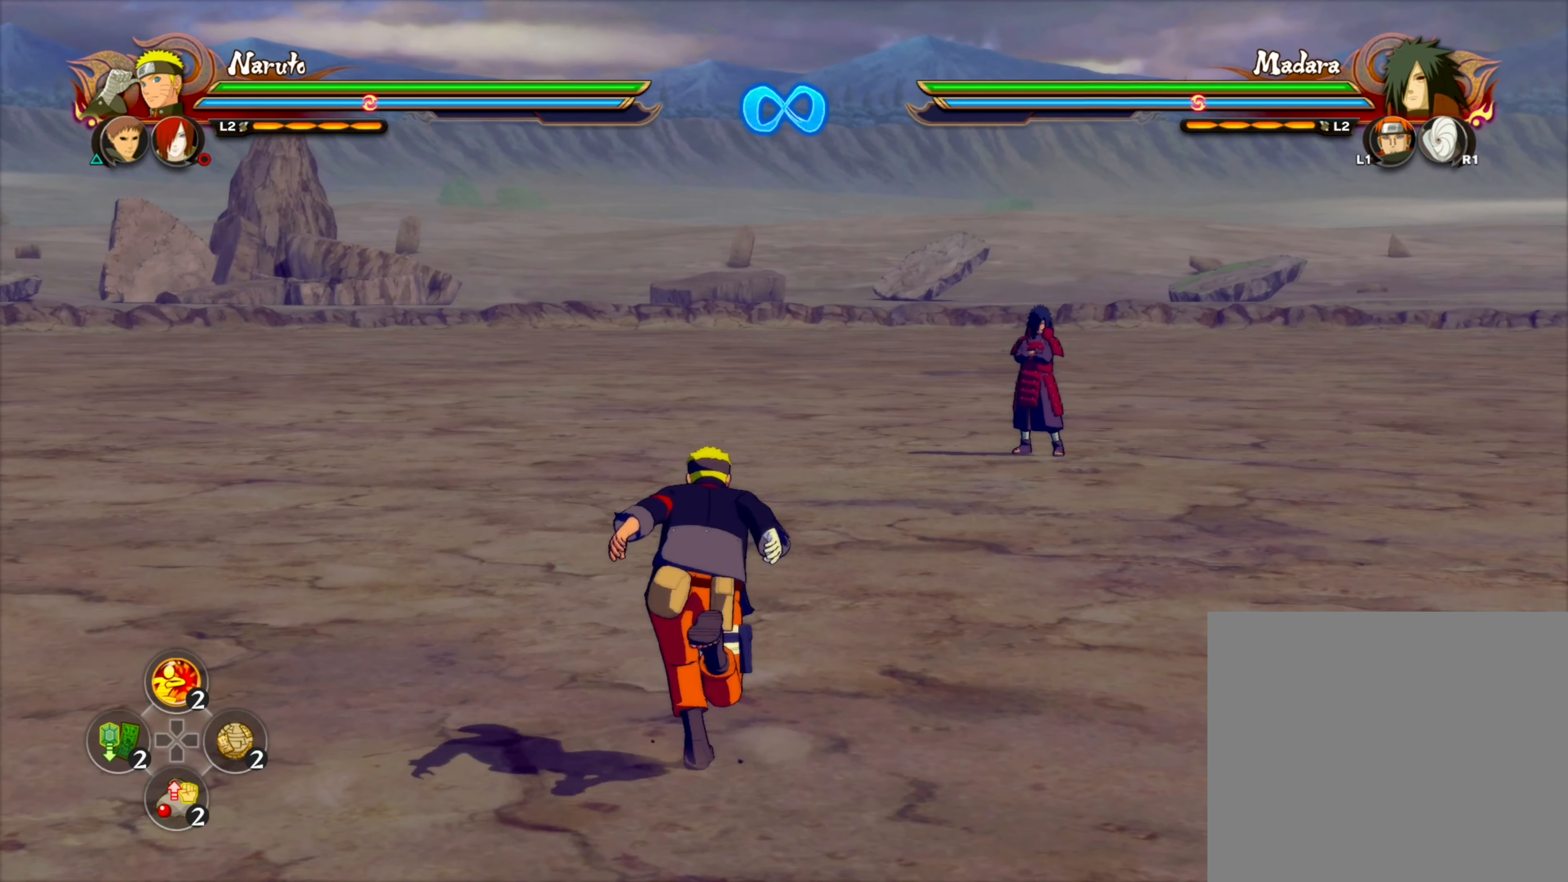
{"buttons": [], "left_stick": "center", "right_stick": "center", "events": []}
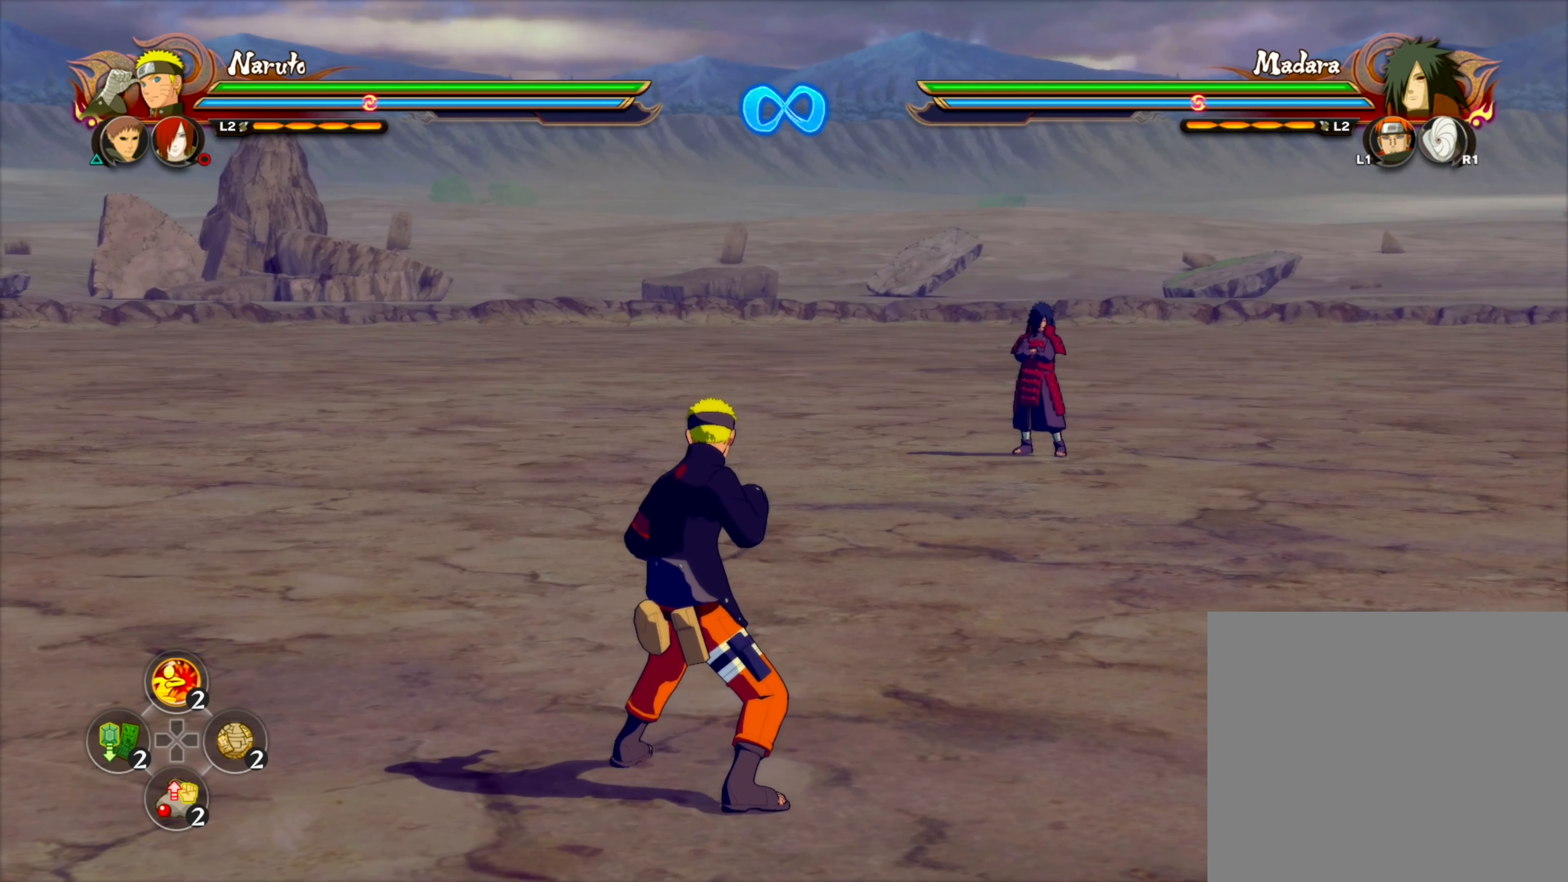
{"buttons": [], "left_stick": "center", "right_stick": "center", "events": []}
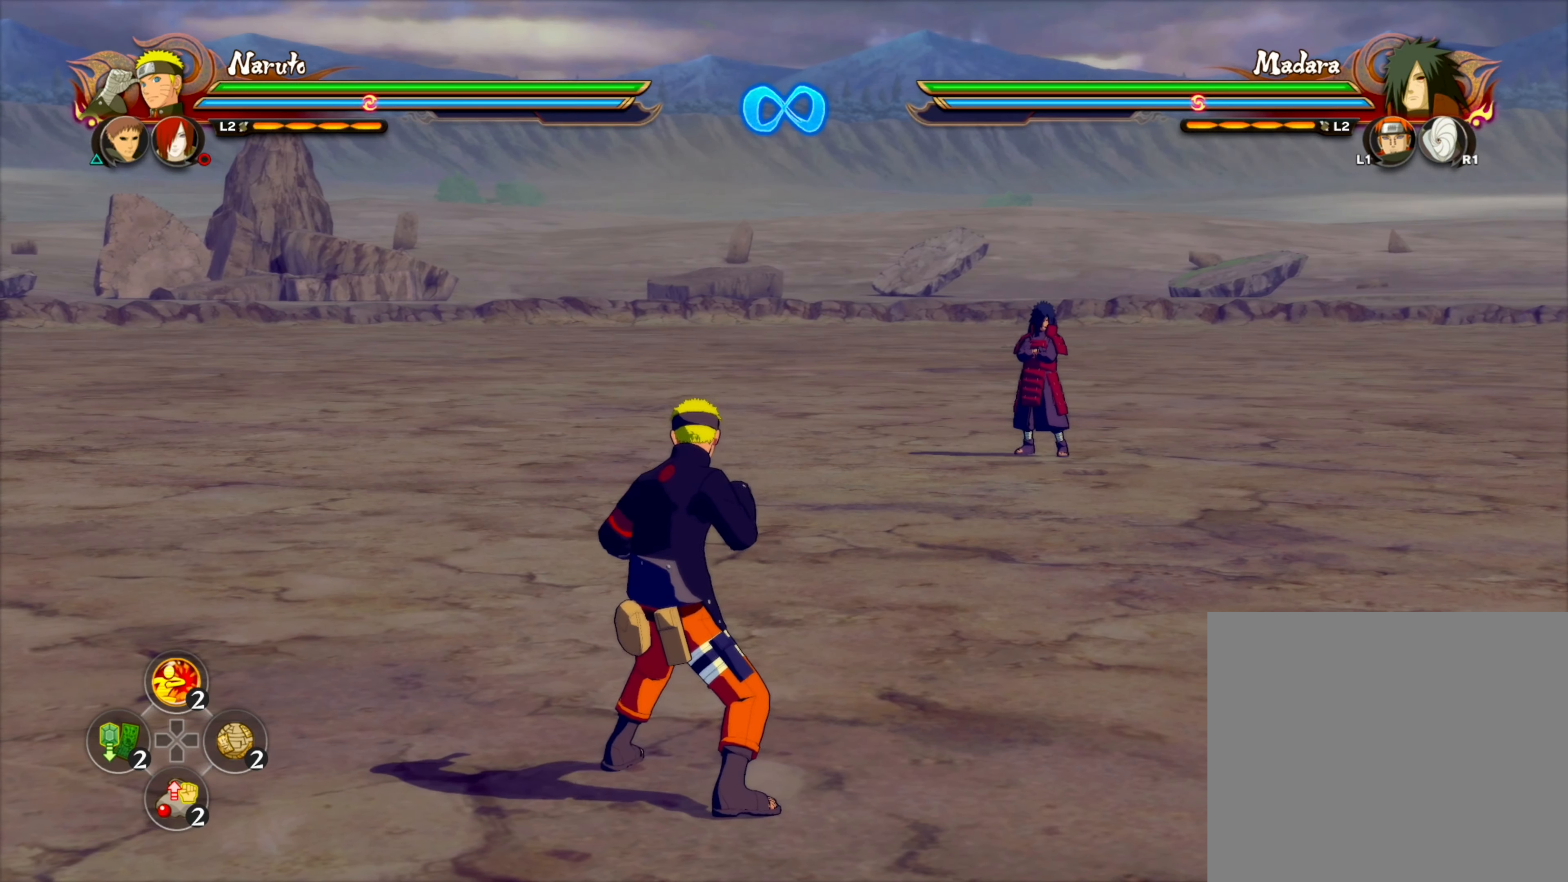
{"buttons": [], "left_stick": "center", "right_stick": "center", "events": []}
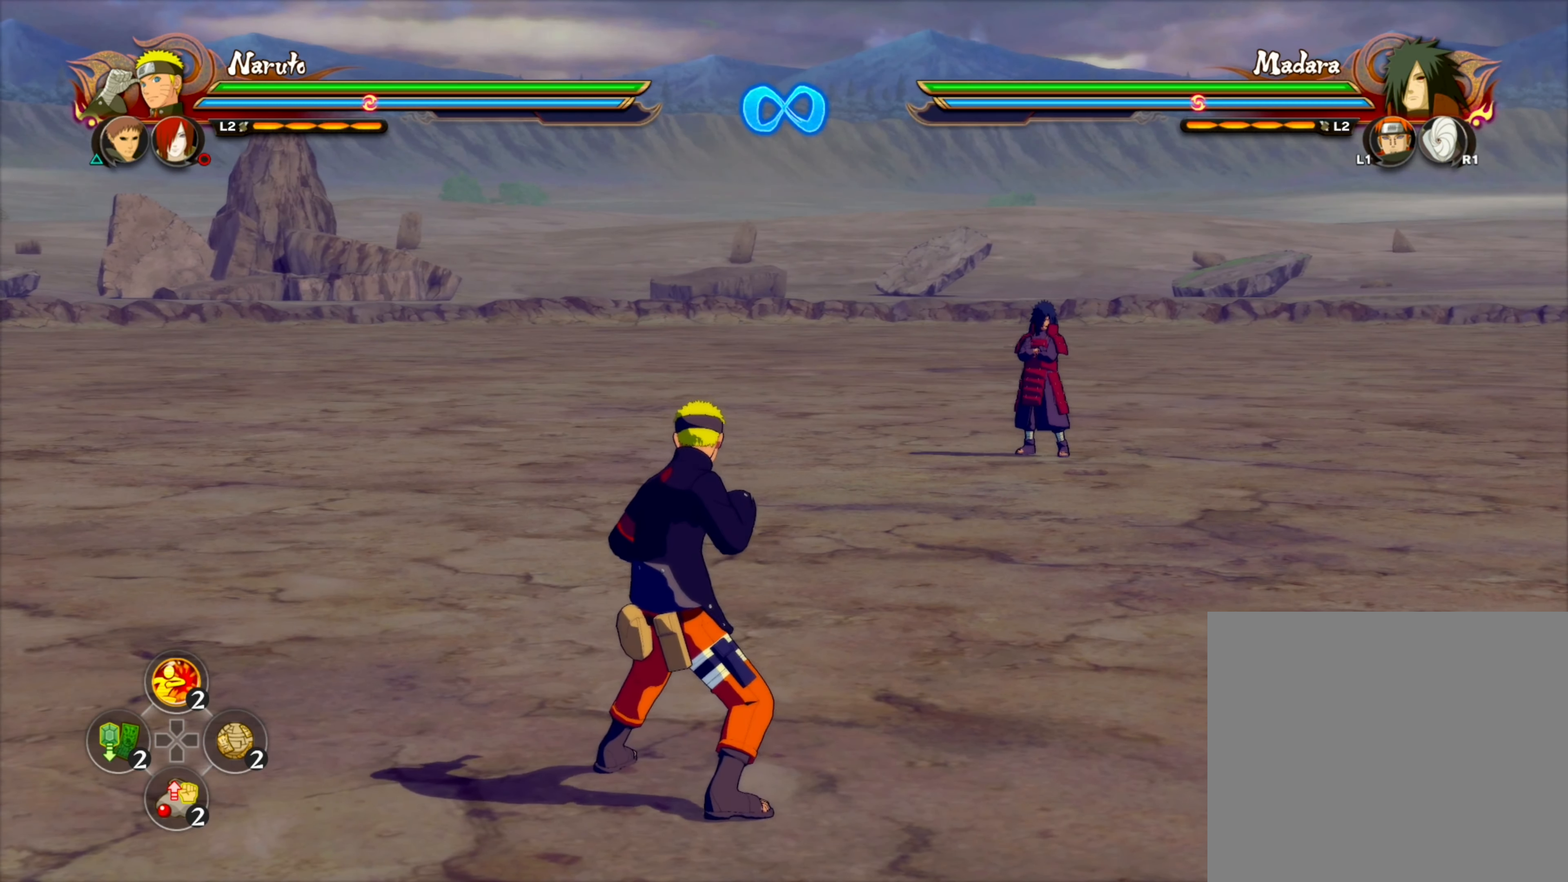
{"buttons": [], "left_stick": "center", "right_stick": "center", "events": []}
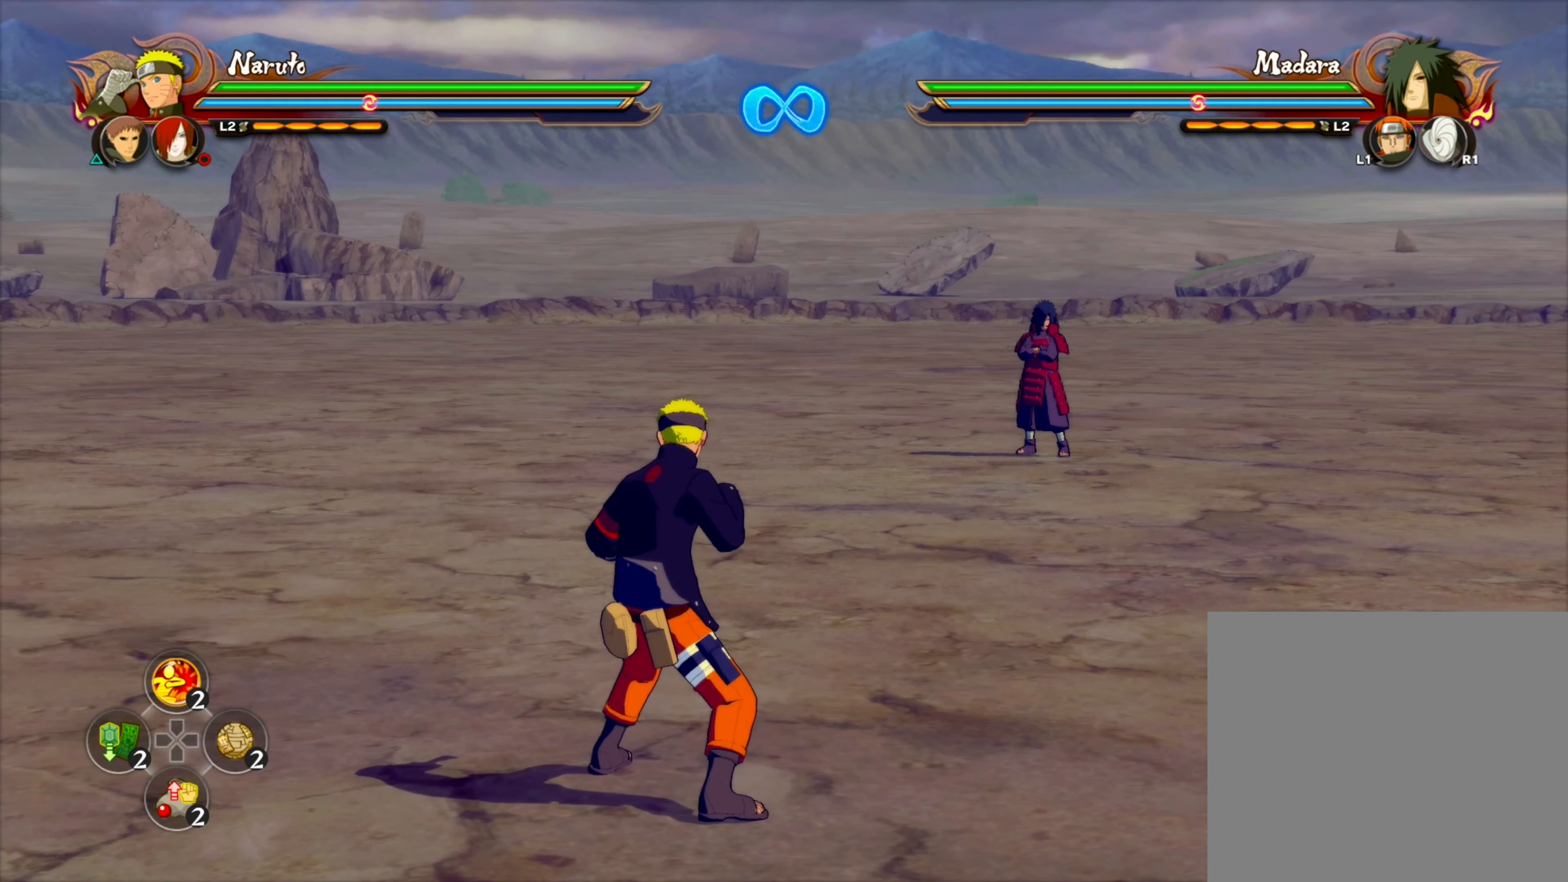
{"buttons": [], "left_stick": "center", "right_stick": "center", "events": []}
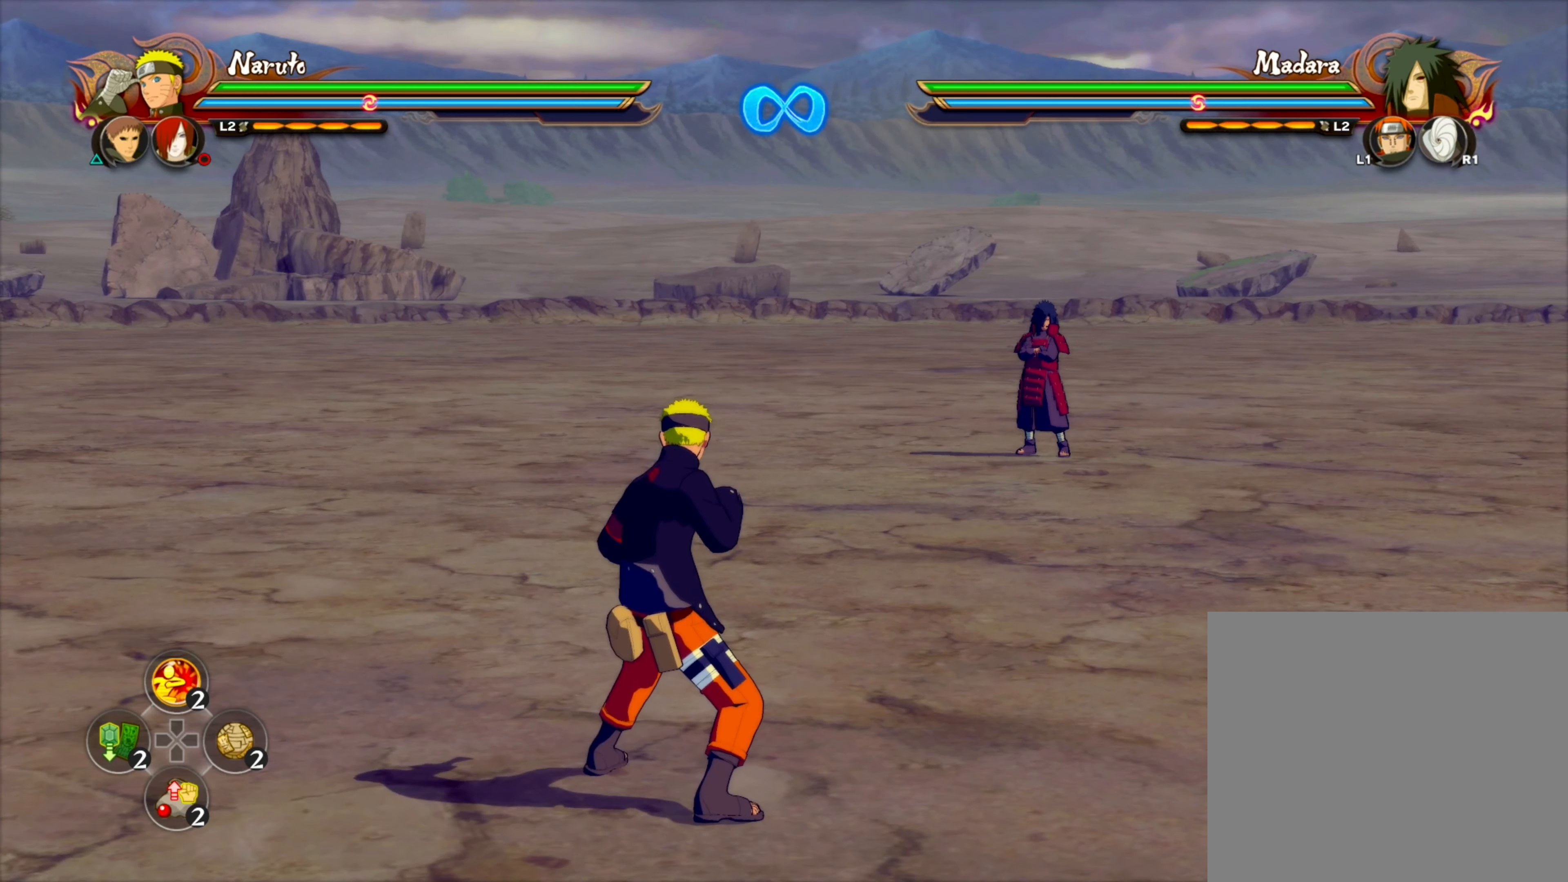
{"buttons": [], "left_stick": "center", "right_stick": "center", "events": []}
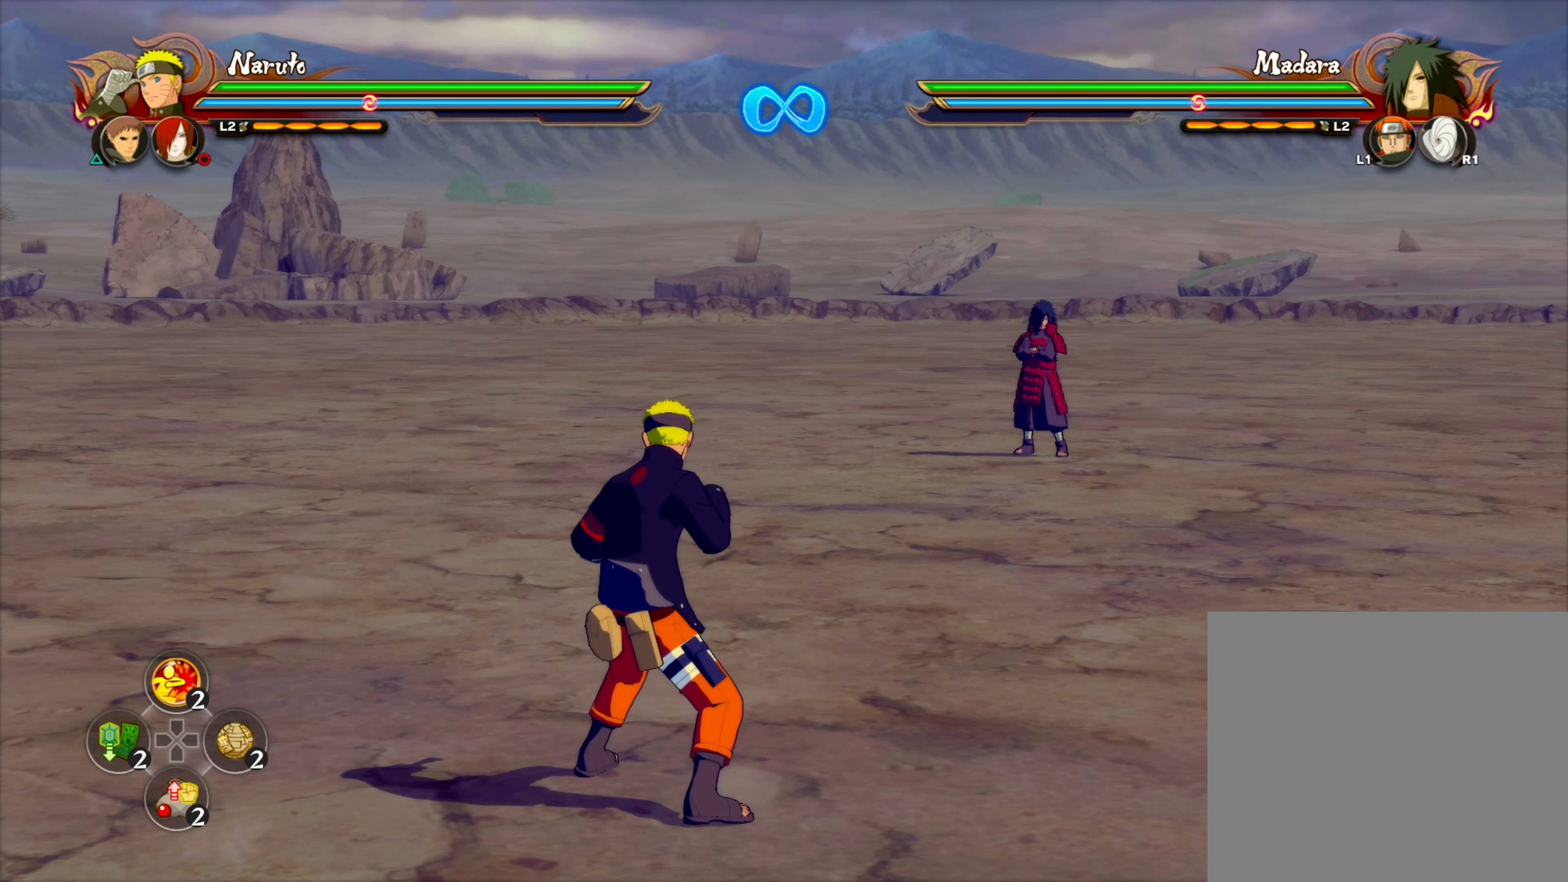
{"buttons": [], "left_stick": "center", "right_stick": "left", "events": [[383, "right_stick", "up-left"], [450, "right_stick", "left"]]}
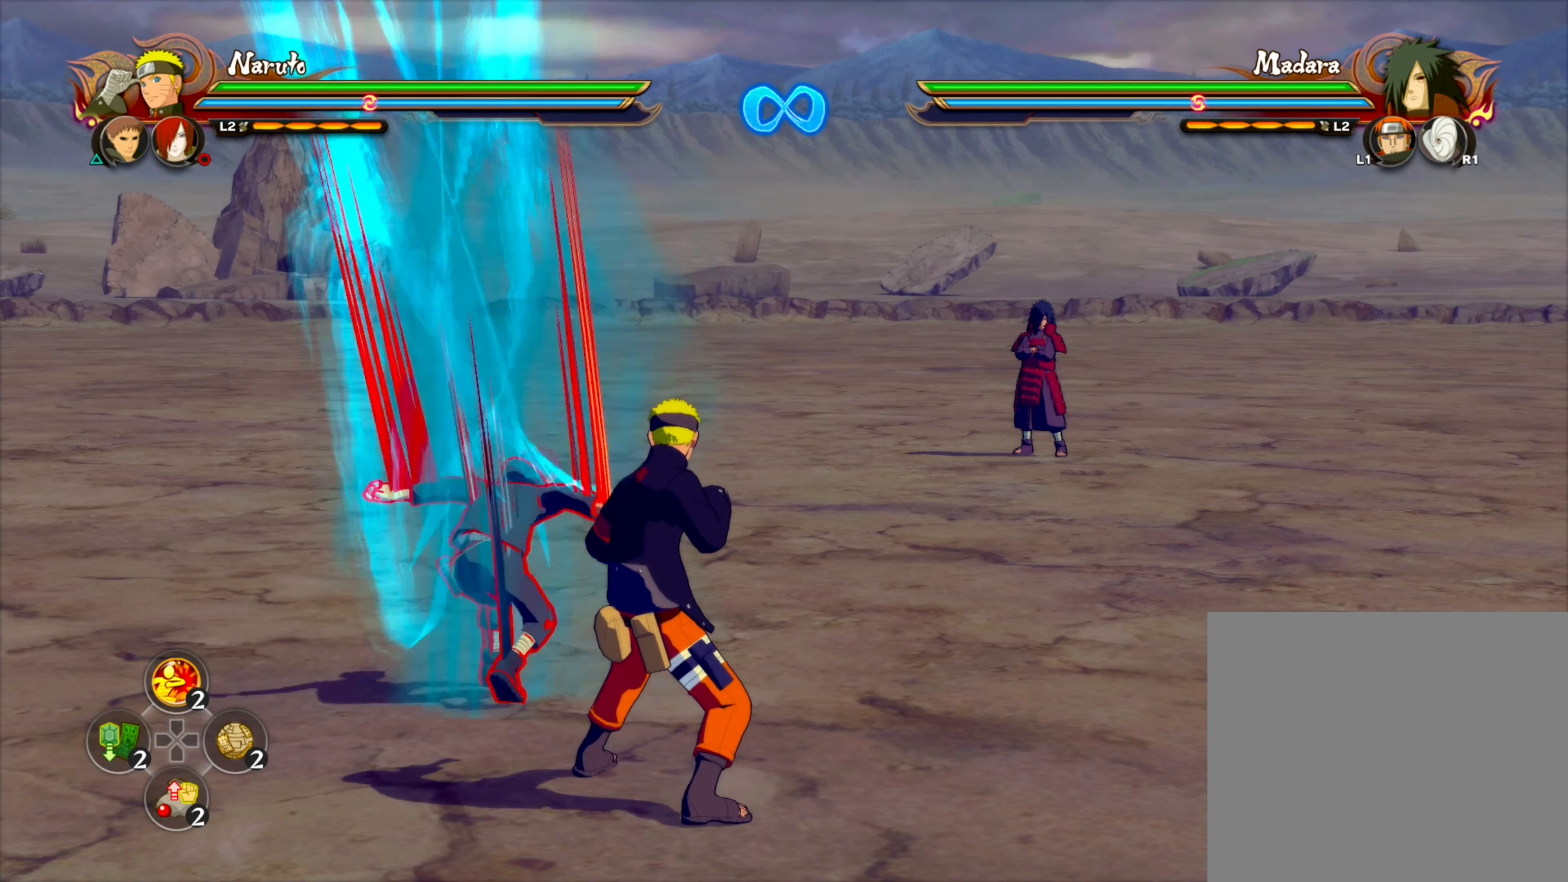
{"buttons": [], "left_stick": "down", "right_stick": "center", "events": [[50, "right_stick", "center"], [133, "left_stick", "down-left"], [283, "left_stick", "up-right"], [366, "left_stick", "up-left"], [433, "left_stick", "down-left"], [500, "left_stick", "down"]]}
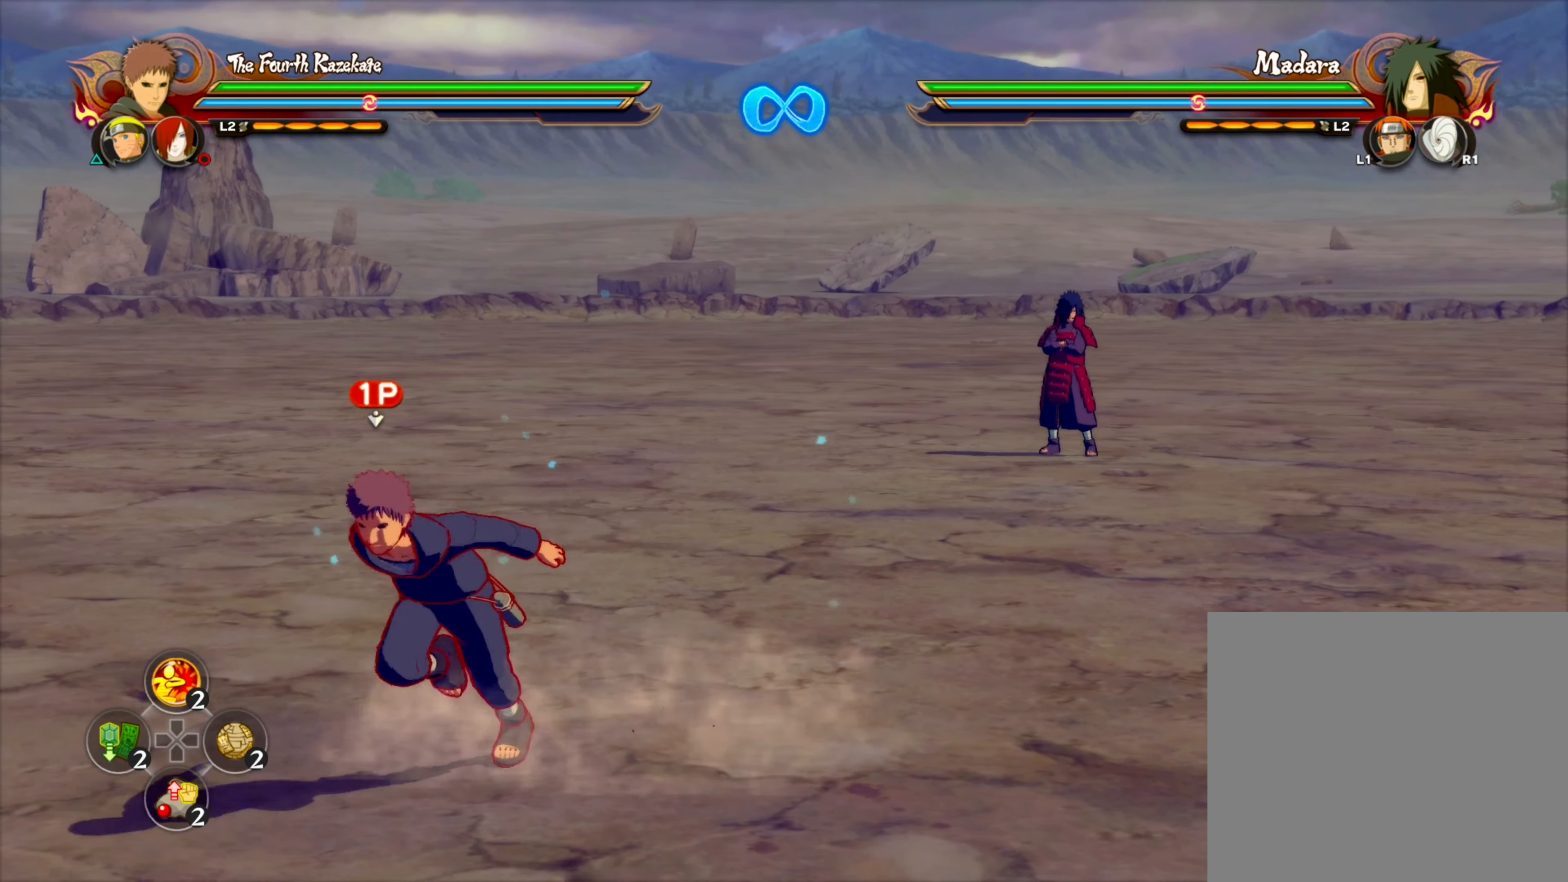
{"buttons": [], "left_stick": "center", "right_stick": "center", "events": [[16, "left_stick", "down-right"], [100, "left_stick", "up-right"], [200, "left_stick", "up-left"], [283, "left_stick", "center"]]}
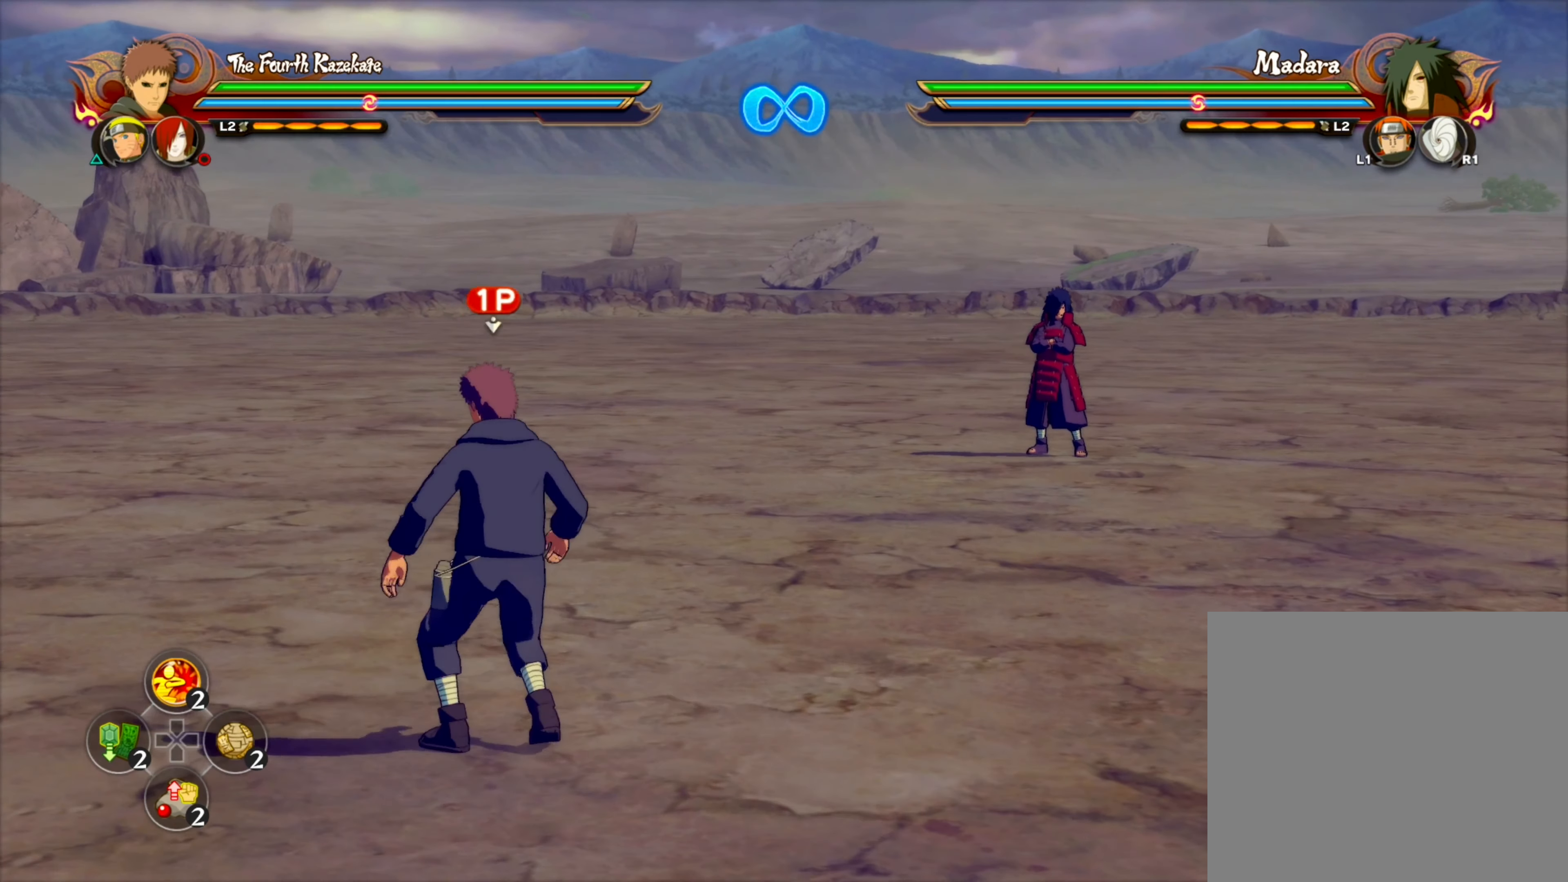
{"buttons": [], "left_stick": "center", "right_stick": "center", "events": []}
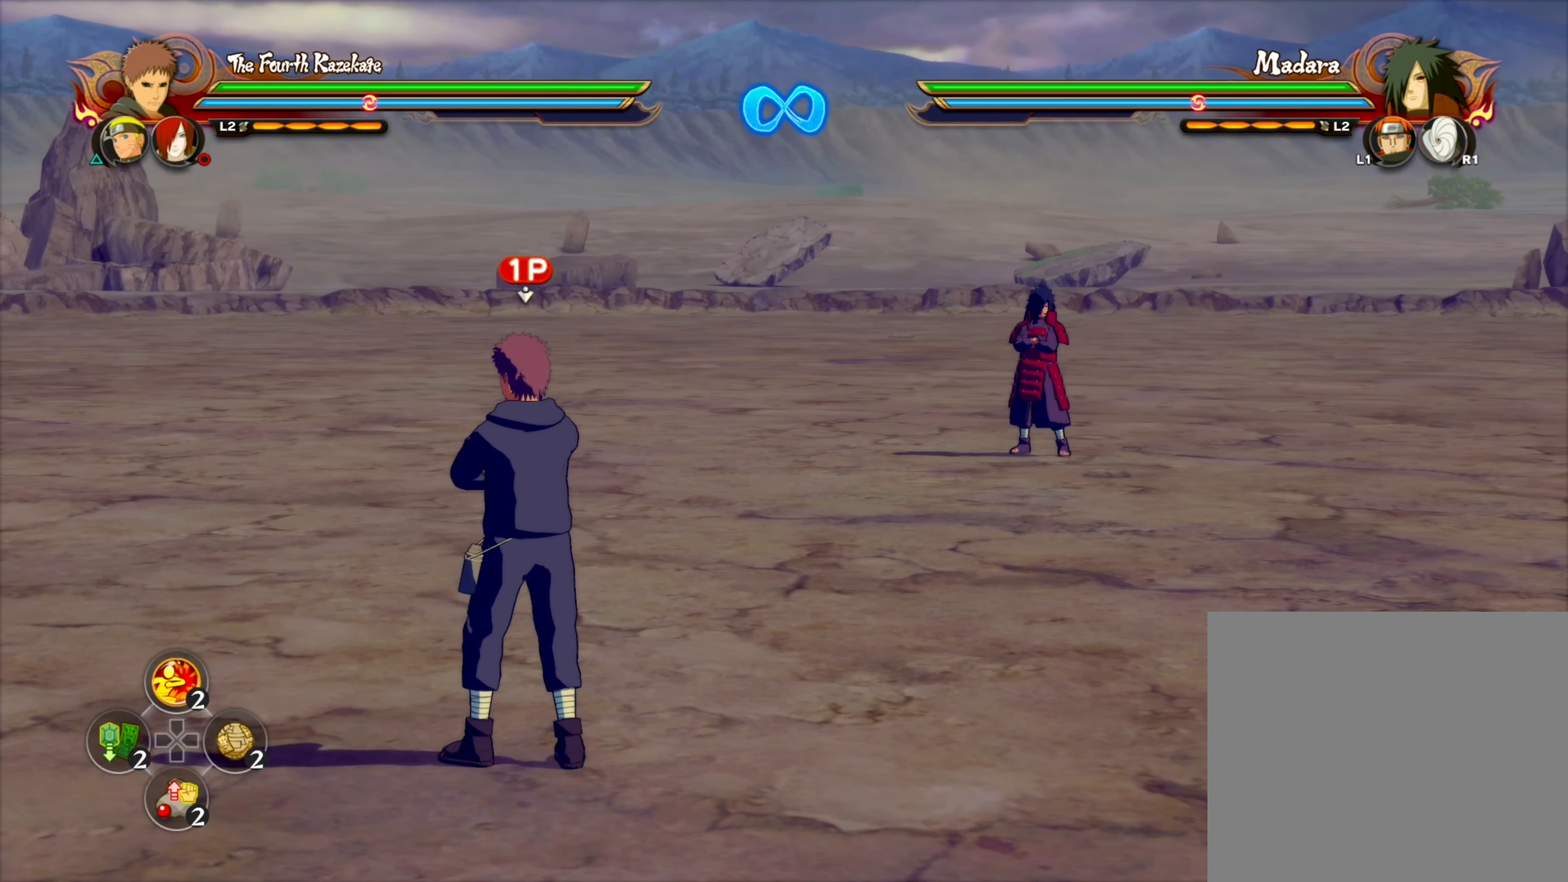
{"buttons": [], "left_stick": "center", "right_stick": "center", "events": [[233, "CIRCLE", "down"], [333, "CIRCLE", "up"], [333, "TRIANGLE", "down"], [383, "CROSS", "down"], [433, "TRIANGLE", "up"], [483, "CROSS", "up"]]}
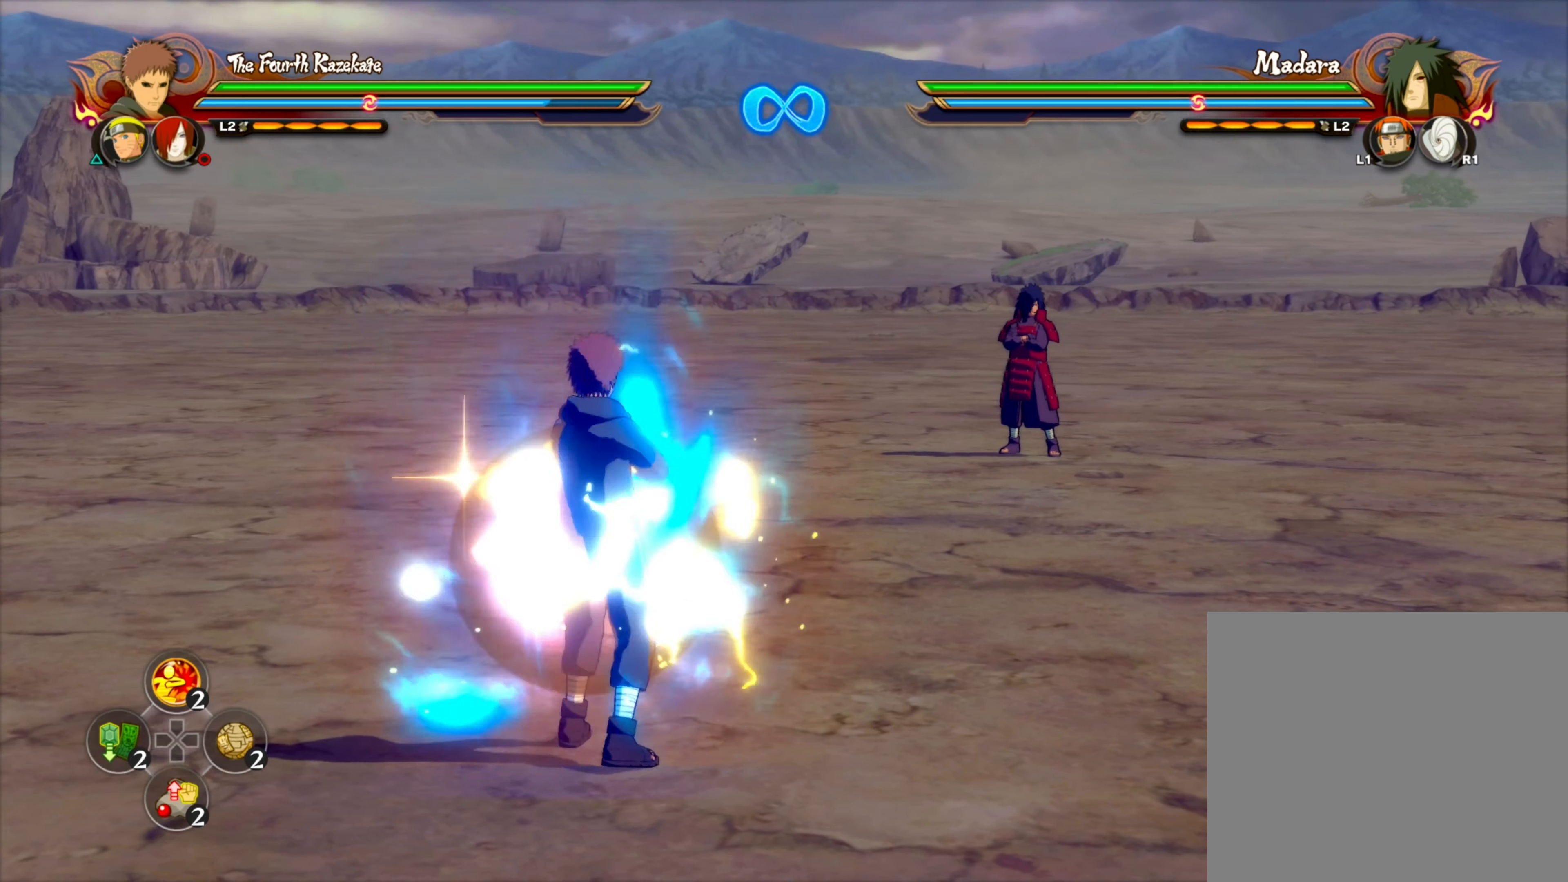
{"buttons": [], "left_stick": "center", "right_stick": "center", "events": [[183, "R2", "down"], [350, "R2", "up"]]}
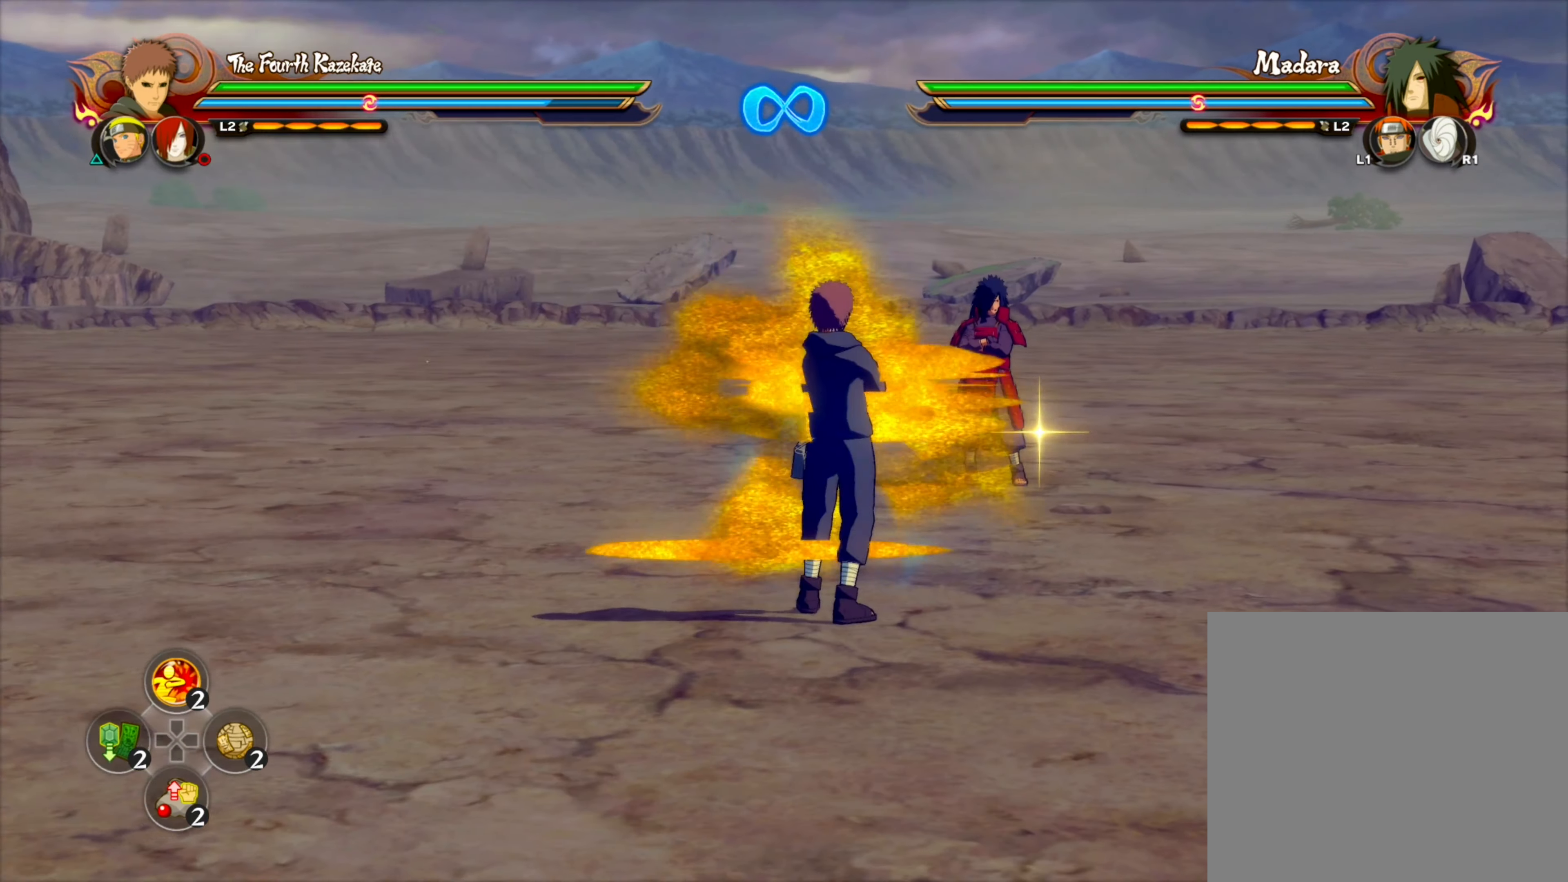
{"buttons": [], "left_stick": "down-left", "right_stick": "center", "events": [[83, "left_stick", "down"], [416, "left_stick", "down-left"]]}
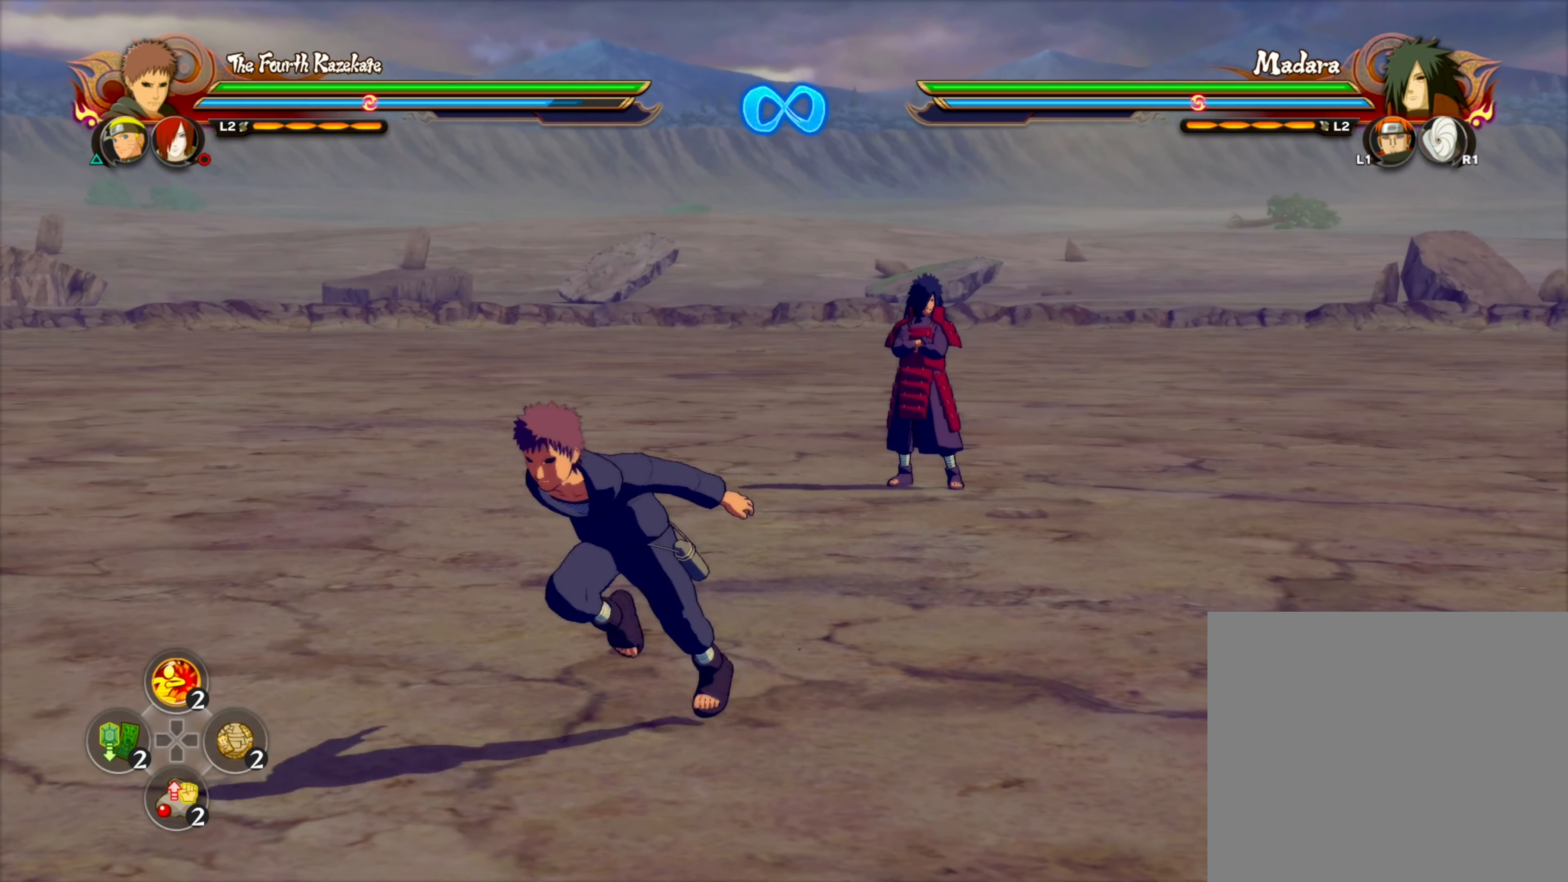
{"buttons": ["CIRCLE"], "left_stick": "up", "right_stick": "center", "events": [[183, "left_stick", "up-left"], [300, "left_stick", "center"], [433, "left_stick", "up"], [483, "CIRCLE", "down"]]}
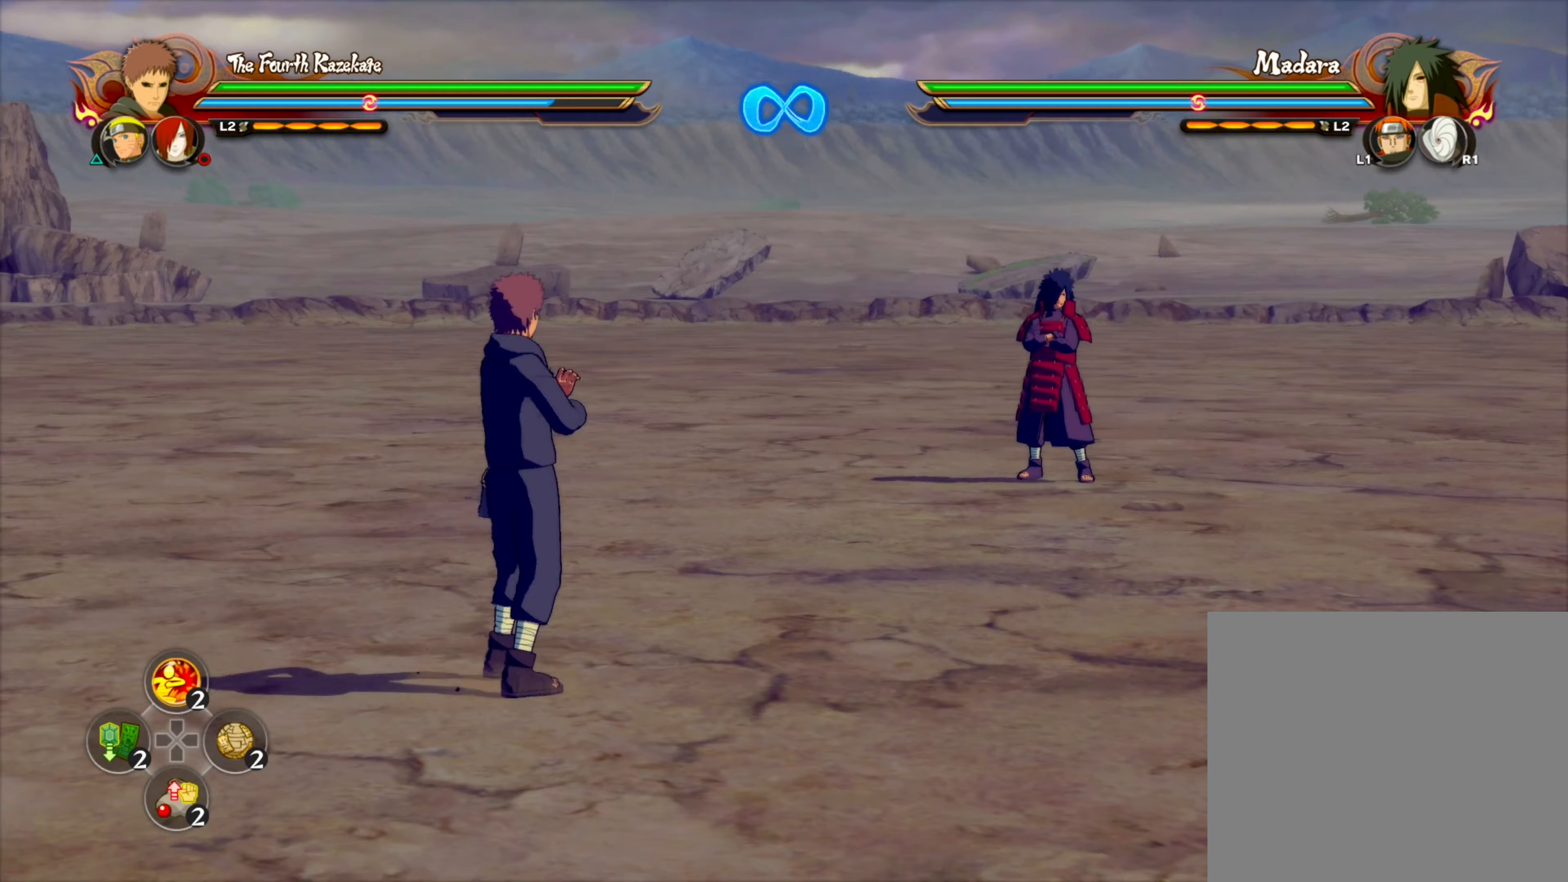
{"buttons": [], "left_stick": "up", "right_stick": "center", "events": [[83, "CIRCLE", "up"], [150, "CIRCLE", "down"], [267, "CIRCLE", "up"]]}
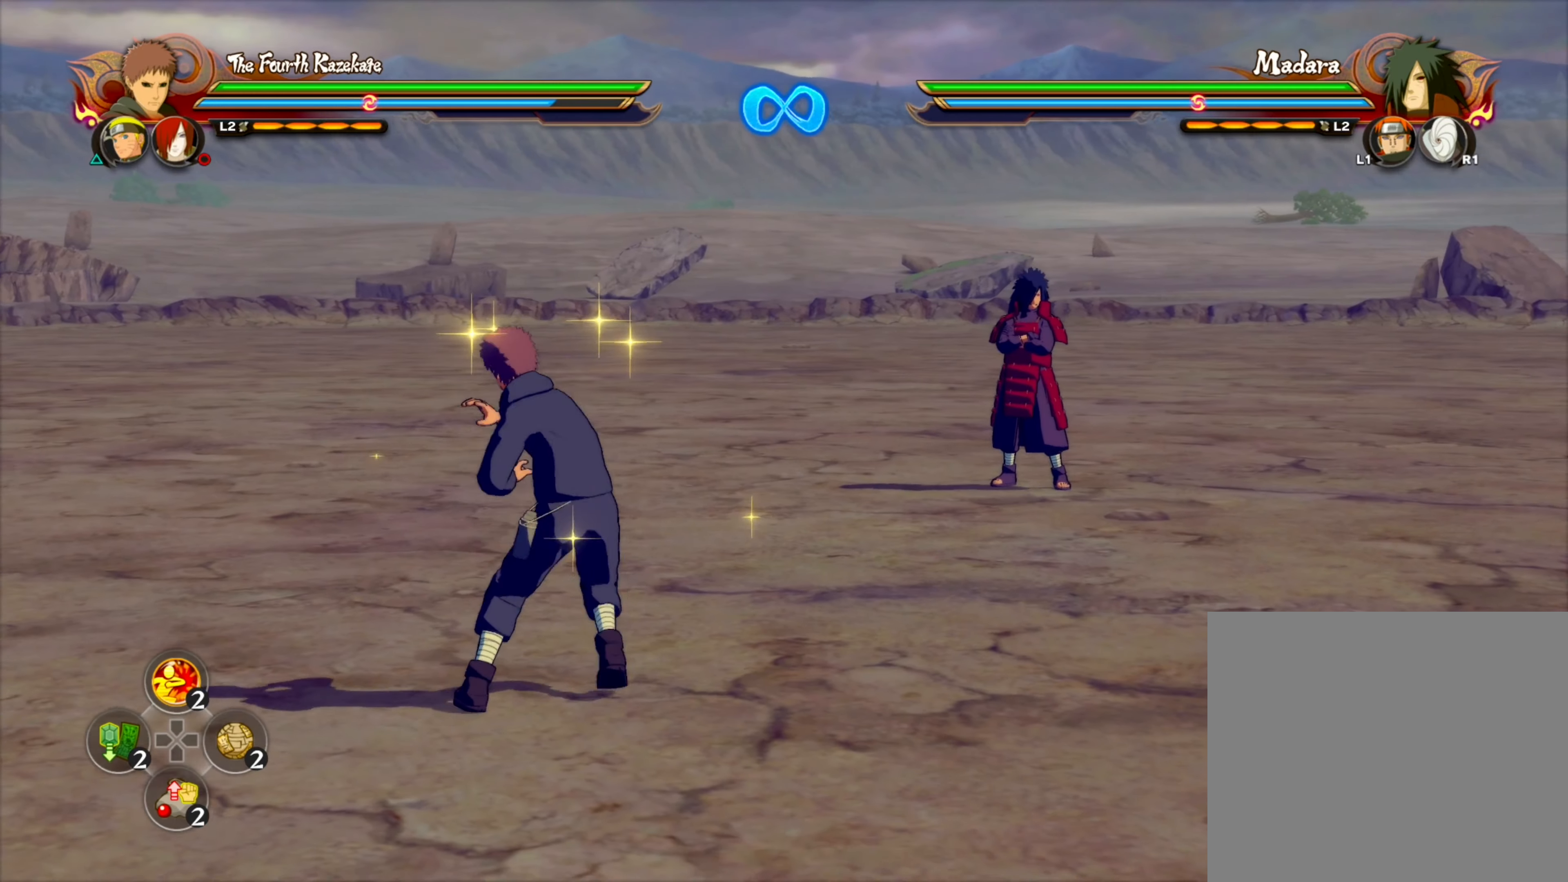
{"buttons": [], "left_stick": "center", "right_stick": "center", "events": [[317, "CIRCLE", "down"], [467, "CIRCLE", "up"], [500, "left_stick", "center"]]}
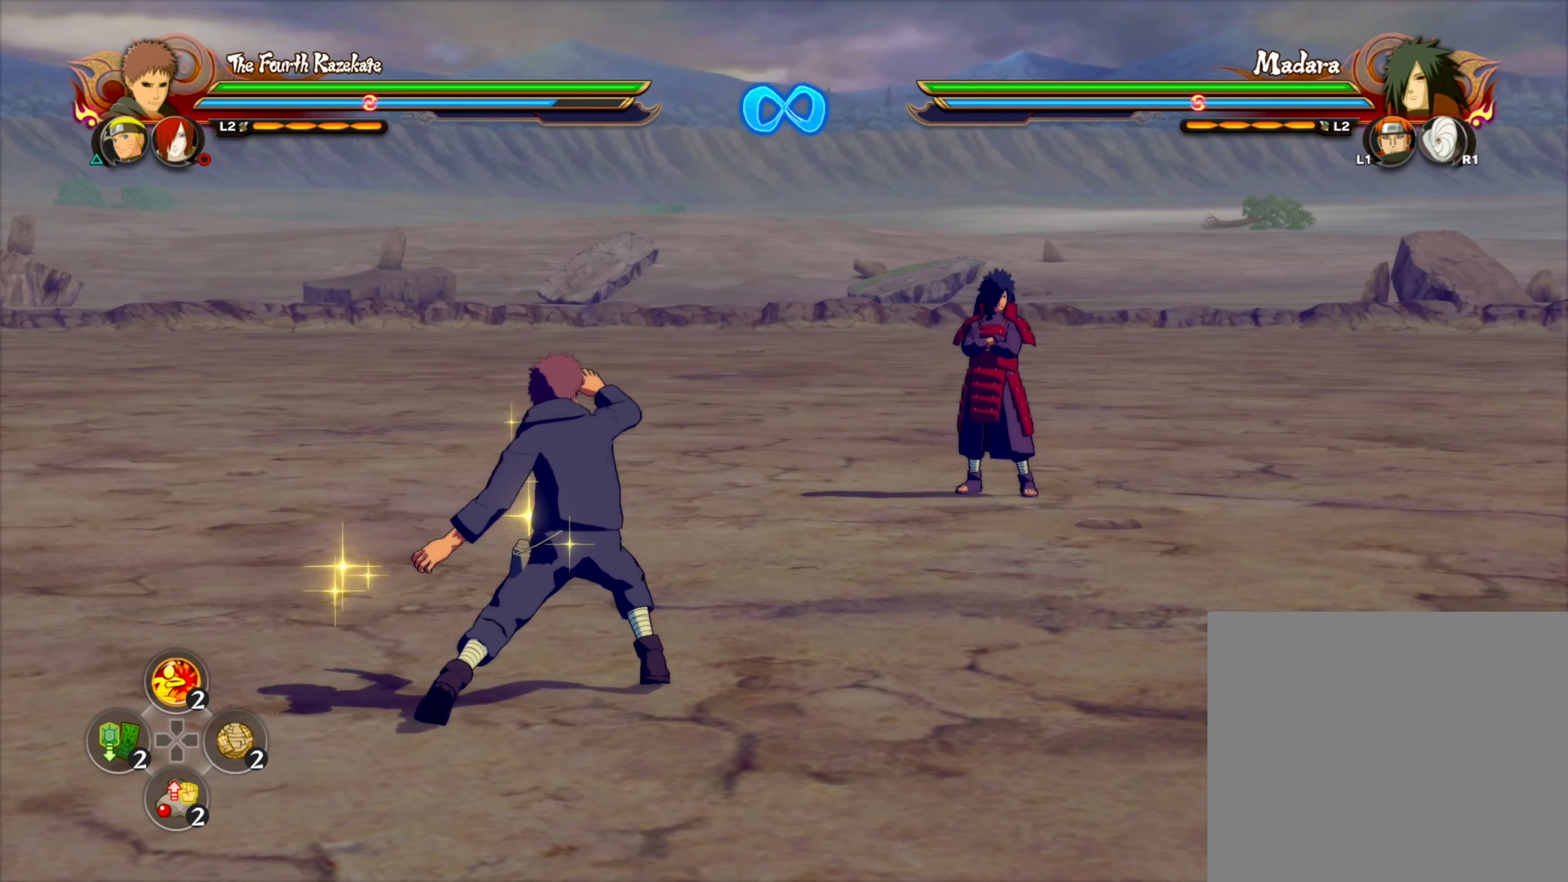
{"buttons": [], "left_stick": "center", "right_stick": "center", "events": [[217, "left_stick", "up-right"], [433, "CROSS", "down"], [483, "CROSS", "up"], [483, "left_stick", "center"]]}
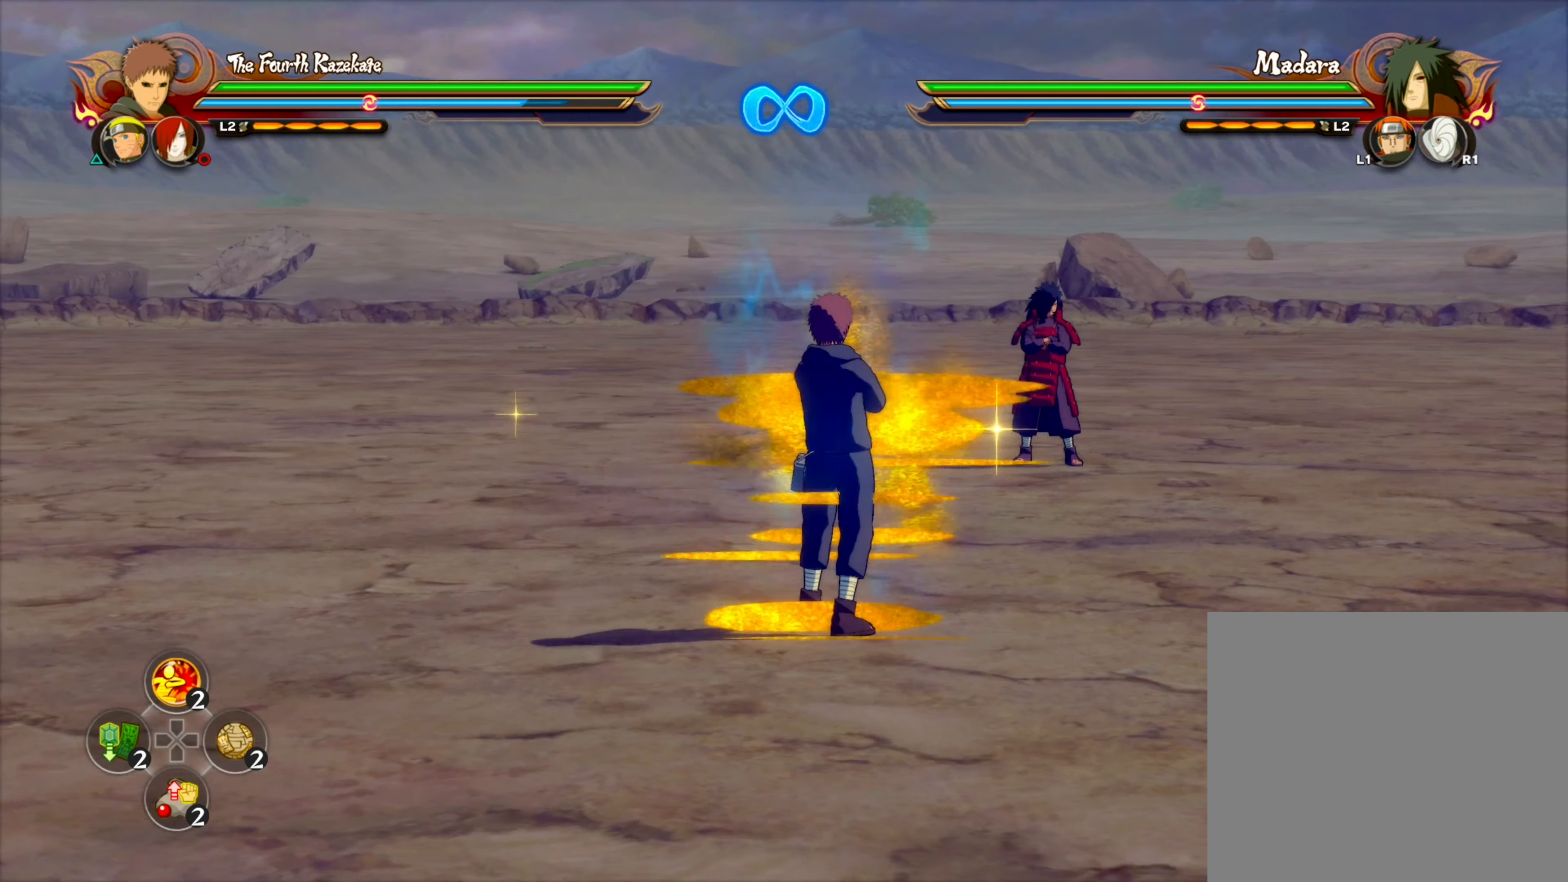
{"buttons": [], "left_stick": "center", "right_stick": "center", "events": []}
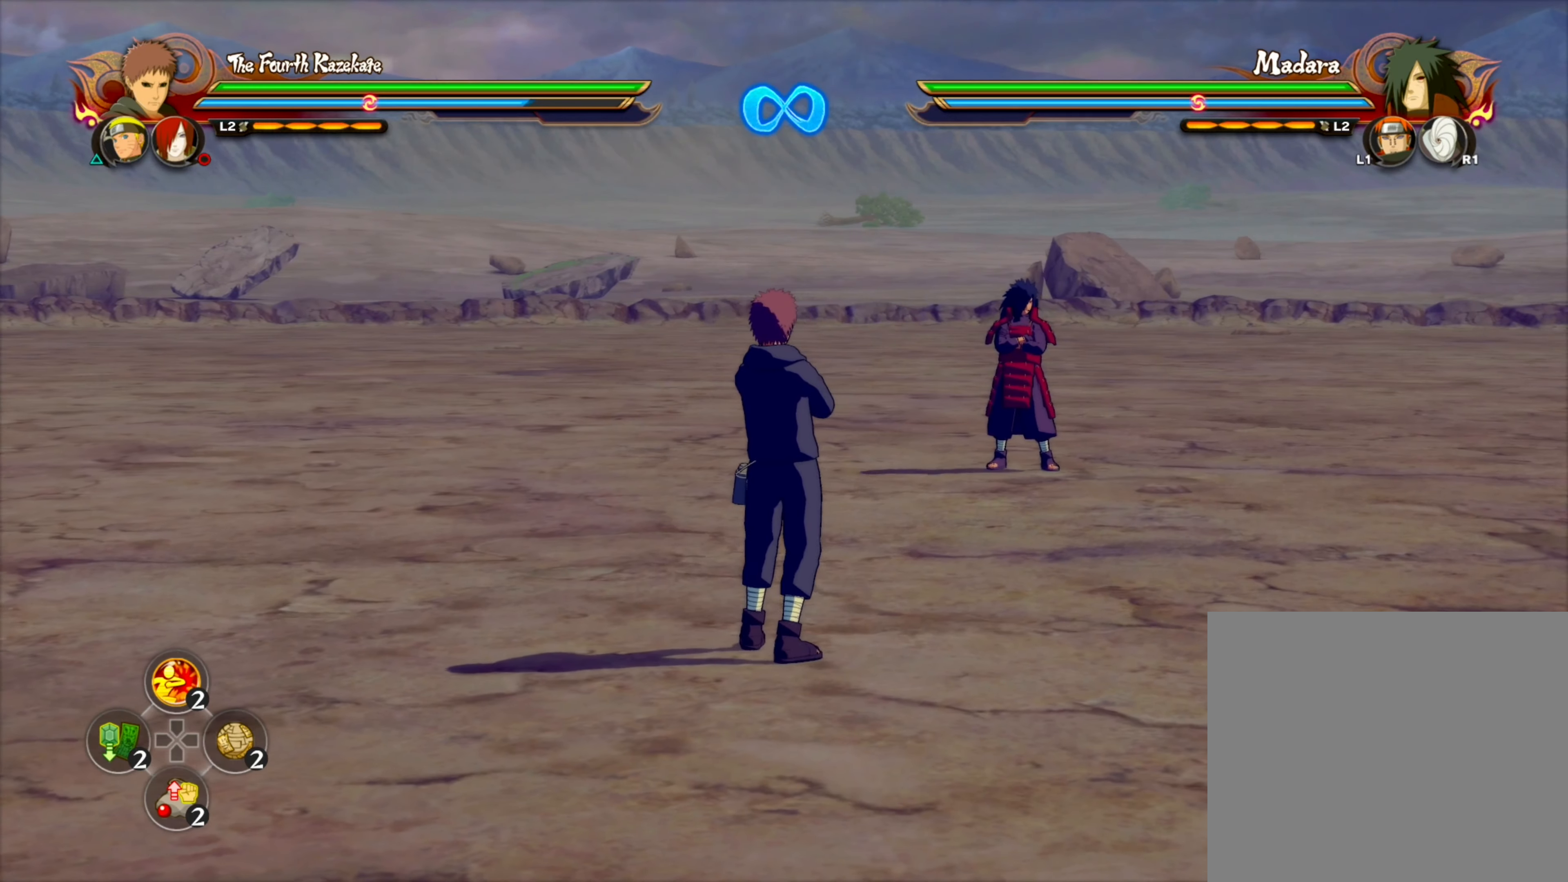
{"buttons": [], "left_stick": "down-left", "right_stick": "center", "events": [[150, "right_stick", "left"], [283, "right_stick", "center"], [317, "left_stick", "left"], [400, "left_stick", "down-left"]]}
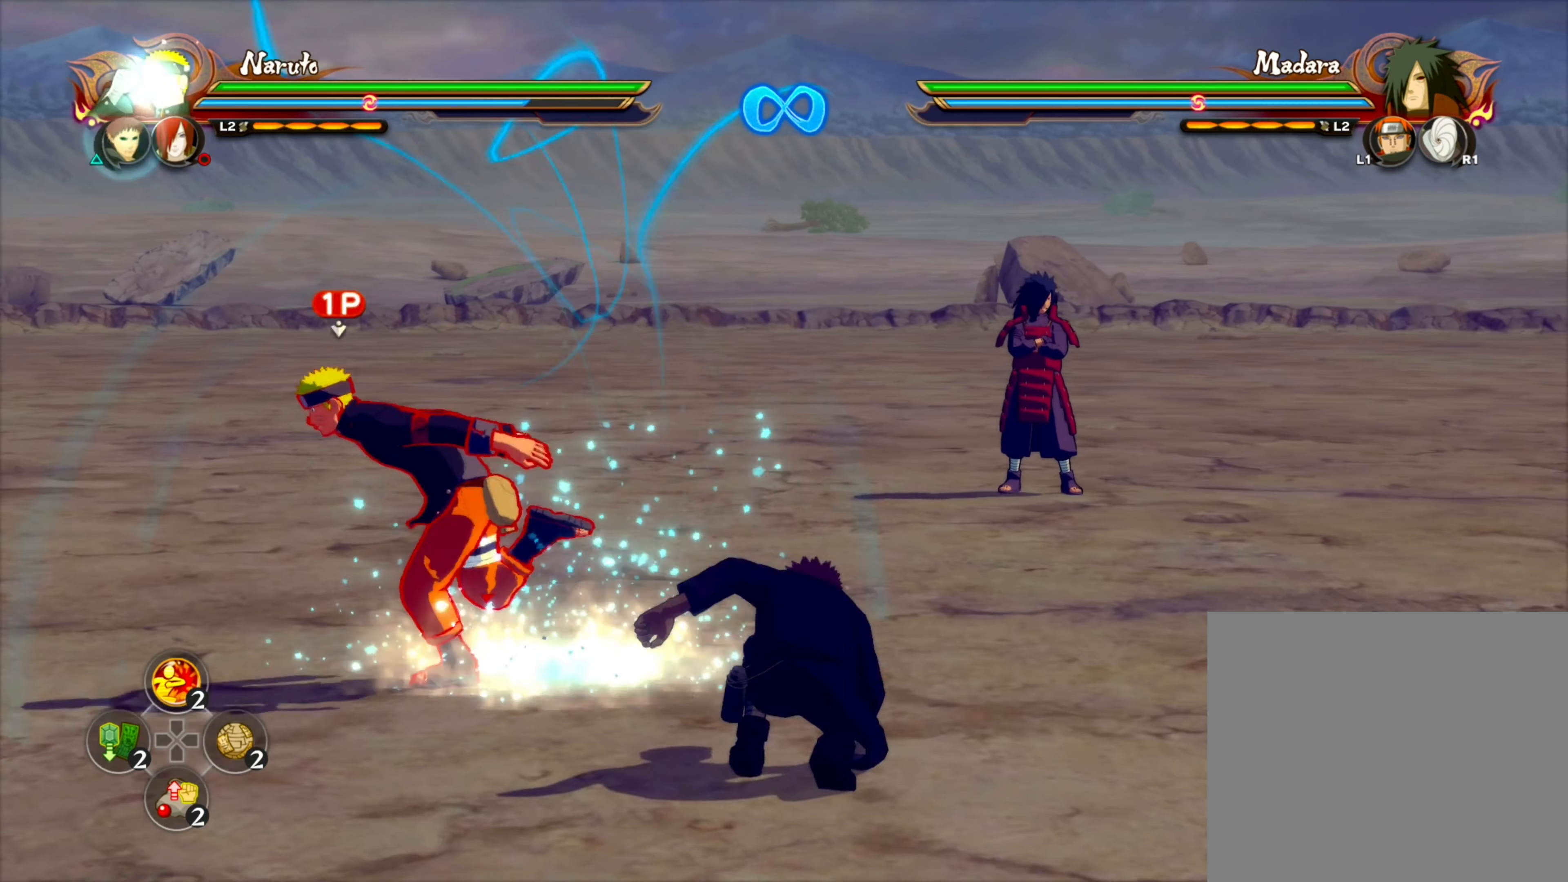
{"buttons": [], "left_stick": "center", "right_stick": "center", "events": [[183, "left_stick", "center"], [217, "CIRCLE", "down"], [300, "CIRCLE", "up"], [300, "TRIANGLE", "down"], [367, "CROSS", "down"], [400, "TRIANGLE", "up"], [467, "CROSS", "up"]]}
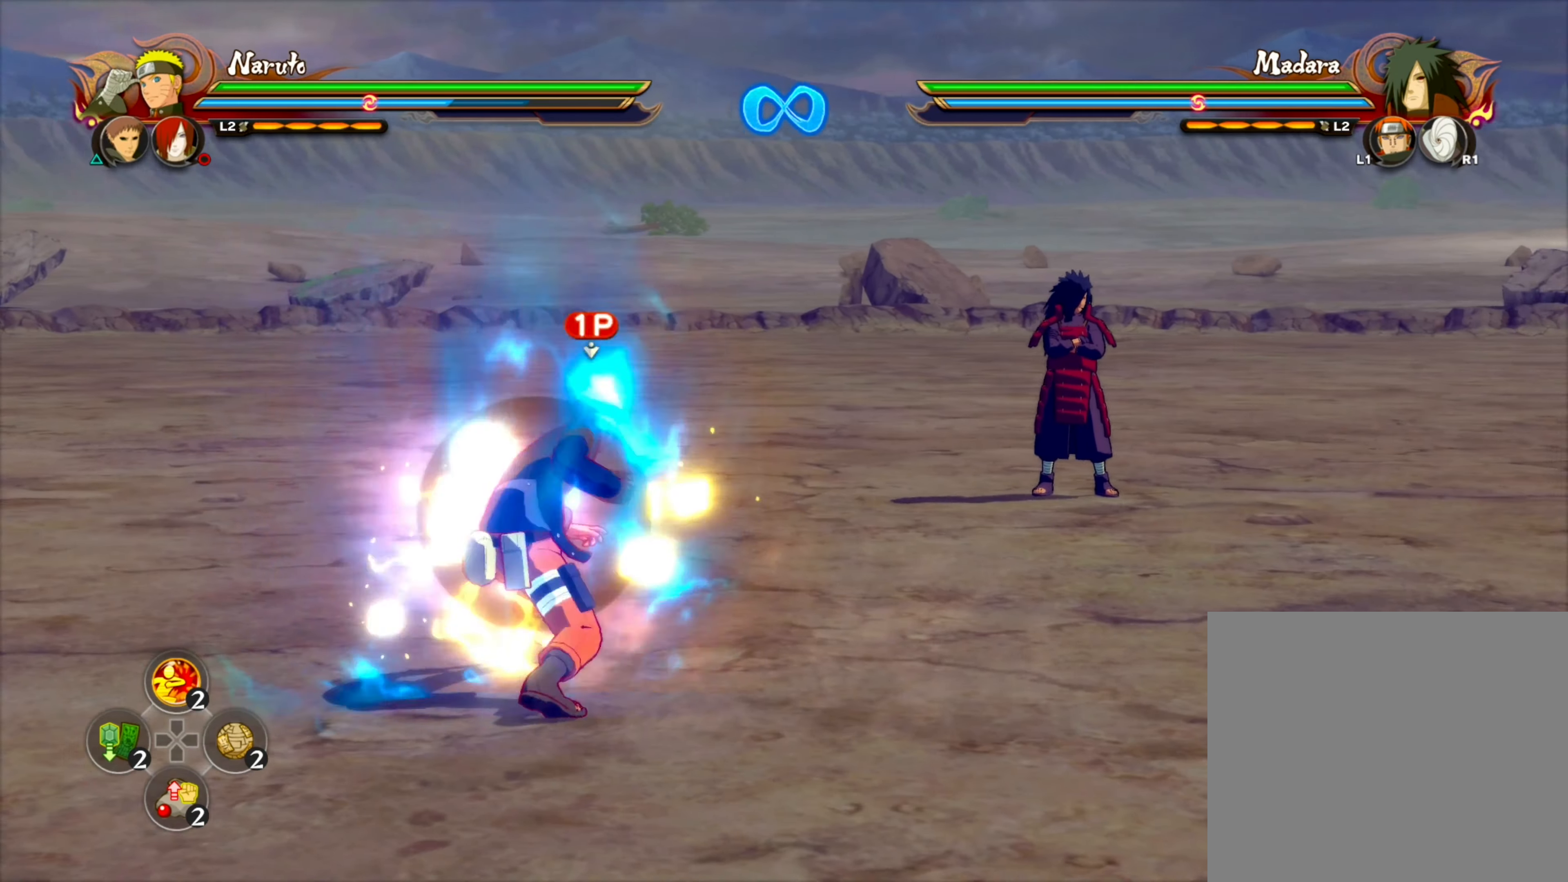
{"buttons": [], "left_stick": "center", "right_stick": "center", "events": [[83, "R2", "down"], [300, "R2", "up"]]}
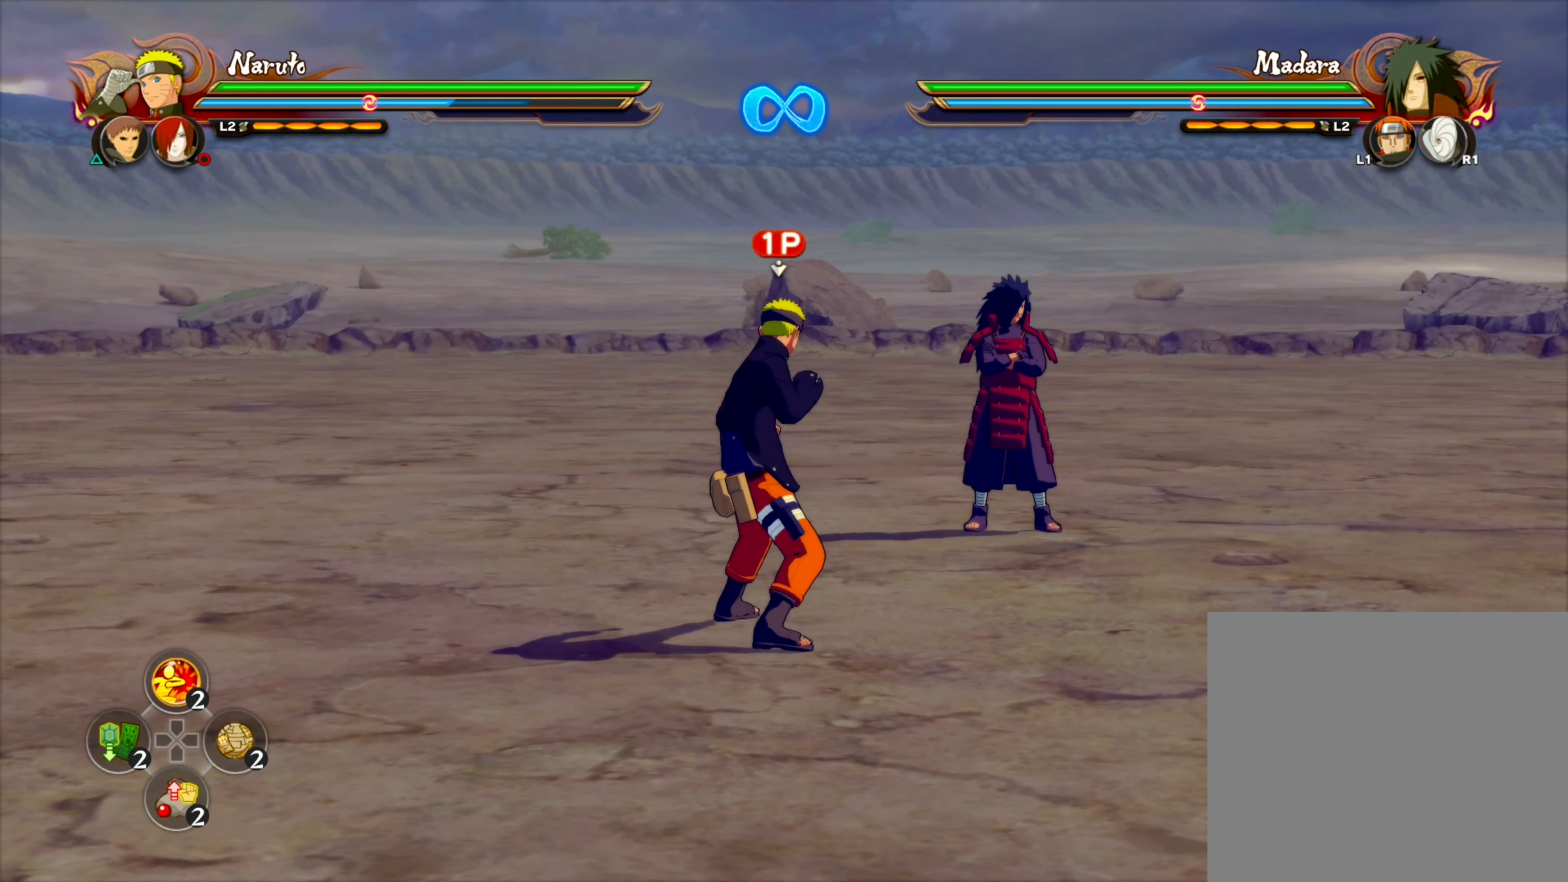
{"buttons": [], "left_stick": "down-right", "right_stick": "center", "events": [[317, "left_stick", "down-left"], [483, "left_stick", "down-right"]]}
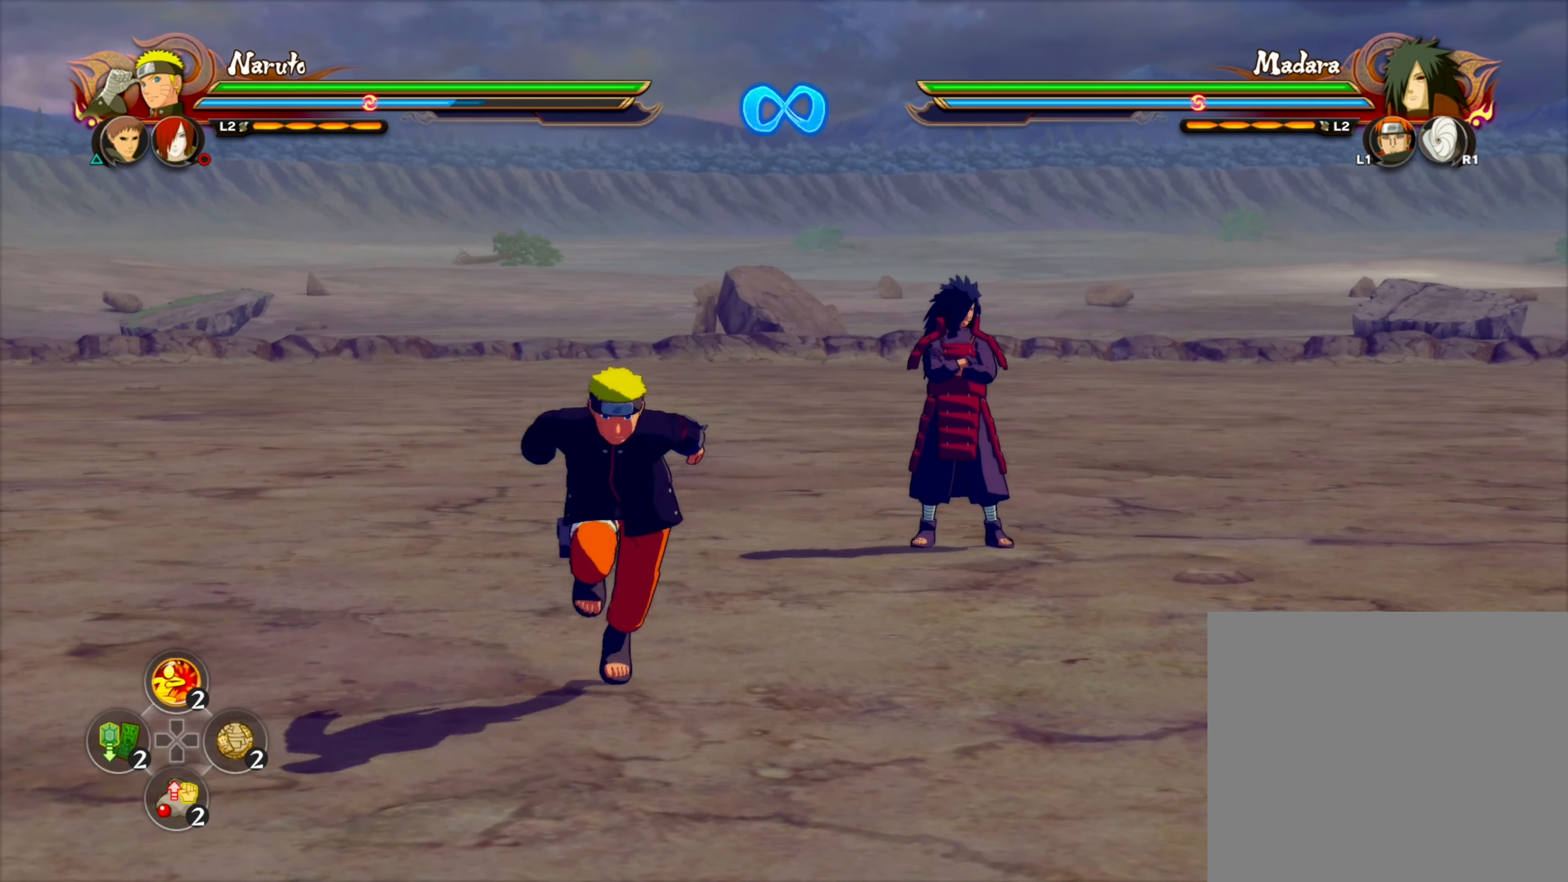
{"buttons": [], "left_stick": "center", "right_stick": "center", "events": [[150, "left_stick", "down-left"], [267, "left_stick", "center"]]}